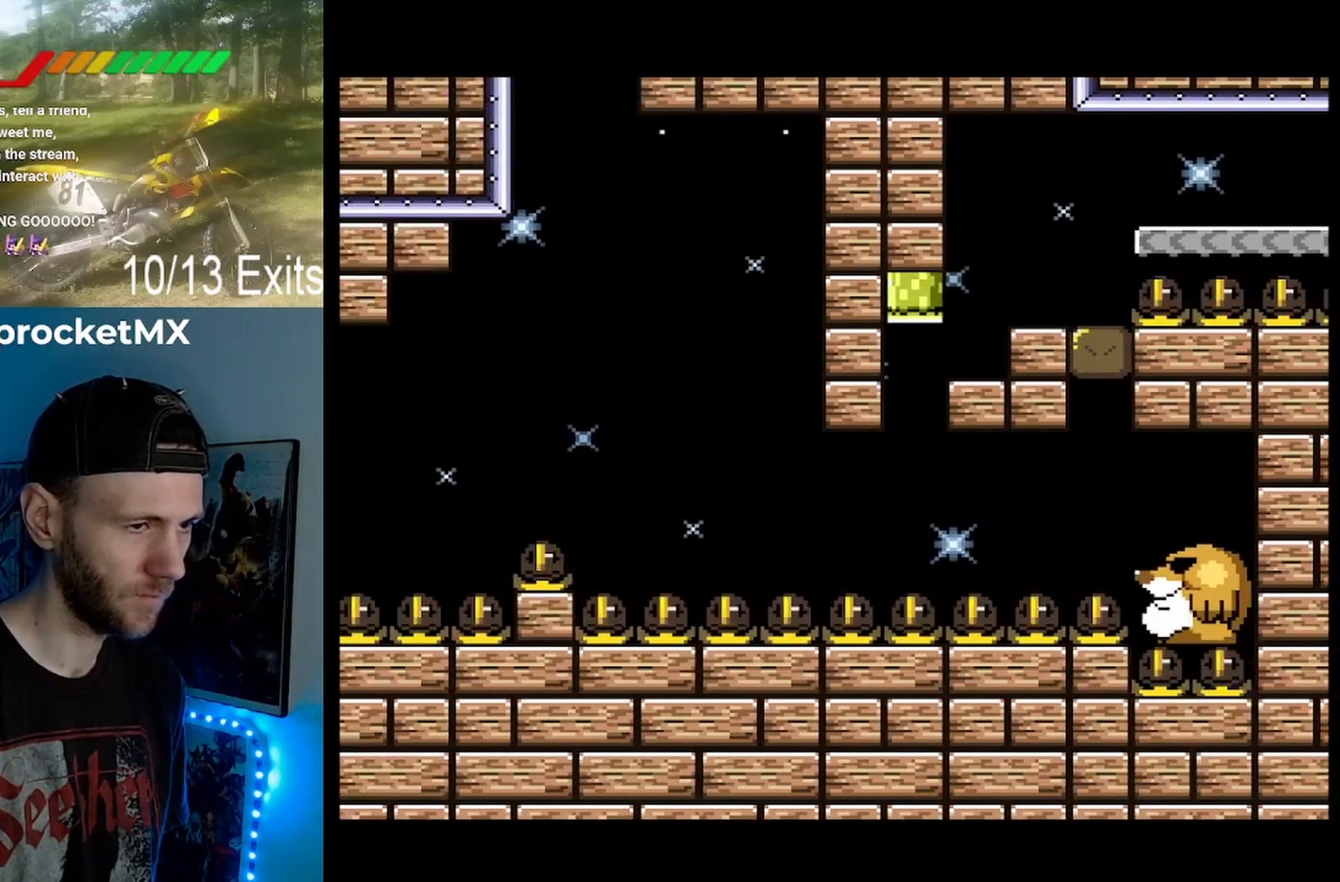
Gameplay with a controller (Nintendo layout); each line is a JSON object with the inputs held at the frame after it. "events" lists button and stick changes between this image and that frame as [ms after this image, input, new state], when the widget could be followed in between. Not read: L1 L3 R1 R3.
{"buttons": ["Y"], "events": [[167, "B", "up"], [367, "B", "down"], [433, "B", "up"], [467, "DPAD_RIGHT", "up"]]}
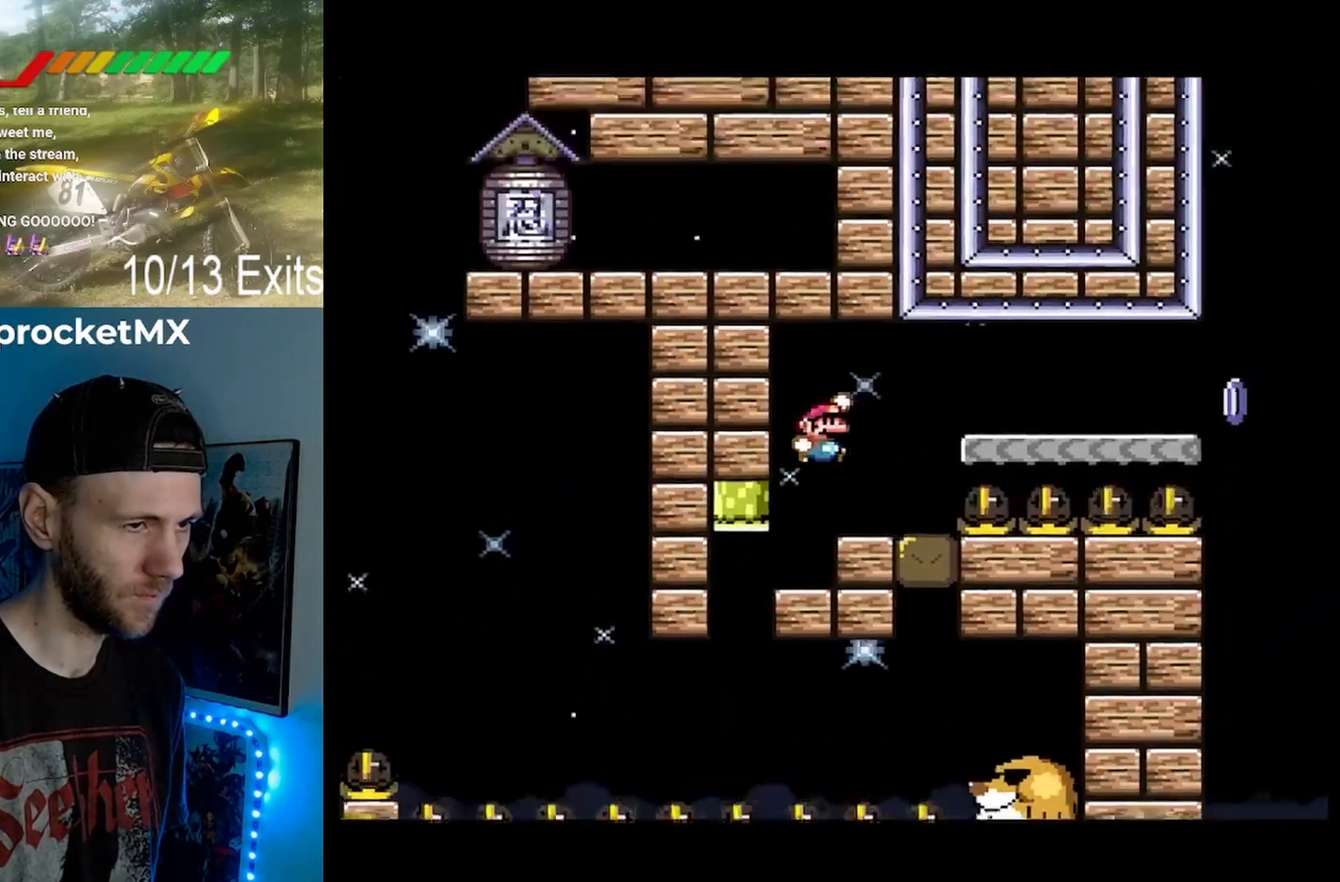
{"buttons": ["B", "Y", "DPAD_RIGHT"], "events": [[33, "DPAD_LEFT", "down"], [133, "DPAD_LEFT", "up"], [133, "DPAD_RIGHT", "down"], [433, "B", "down"]]}
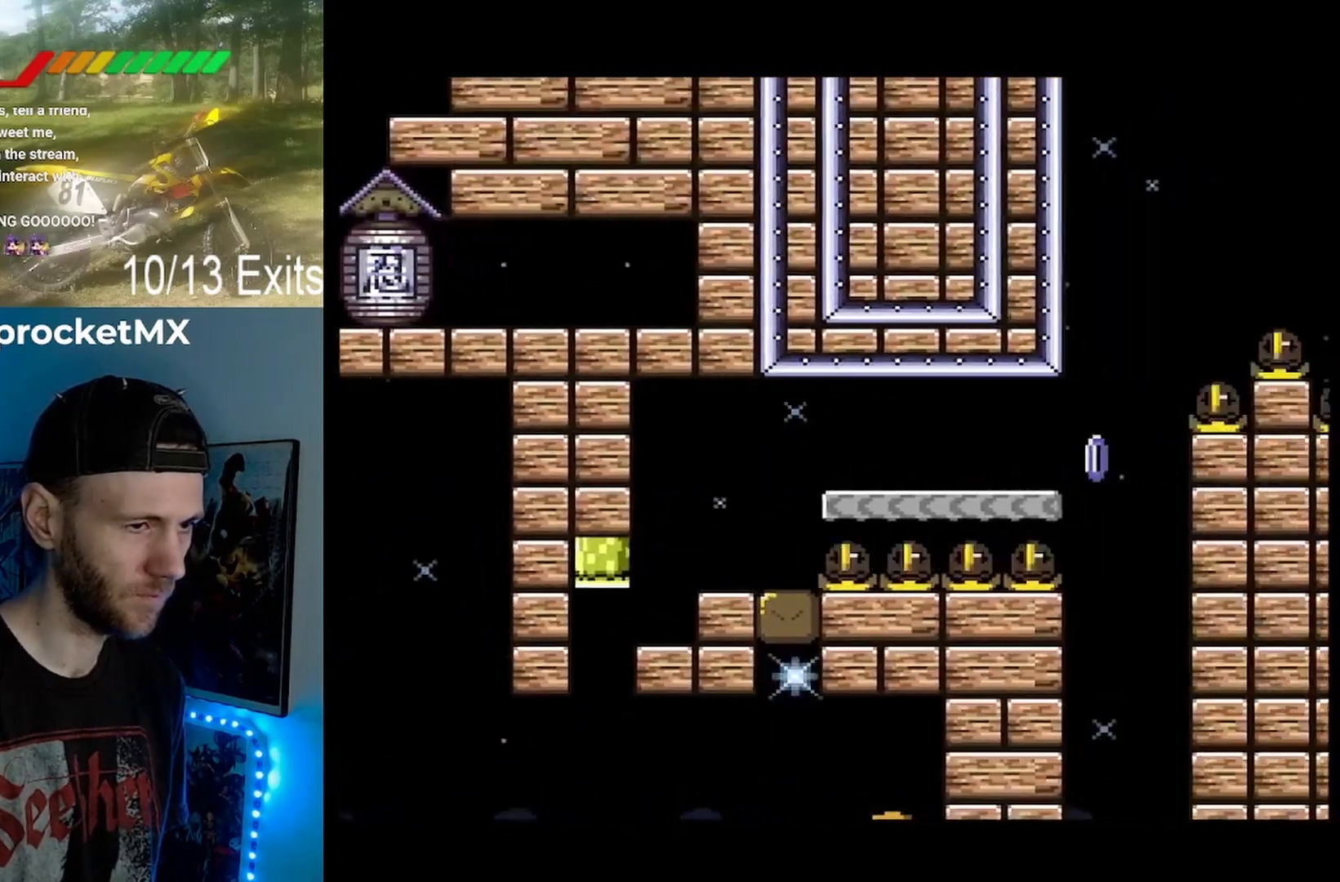
{"buttons": ["X", "DPAD_RIGHT"], "events": [[100, "B", "up"], [200, "Y", "up"], [233, "X", "down"]]}
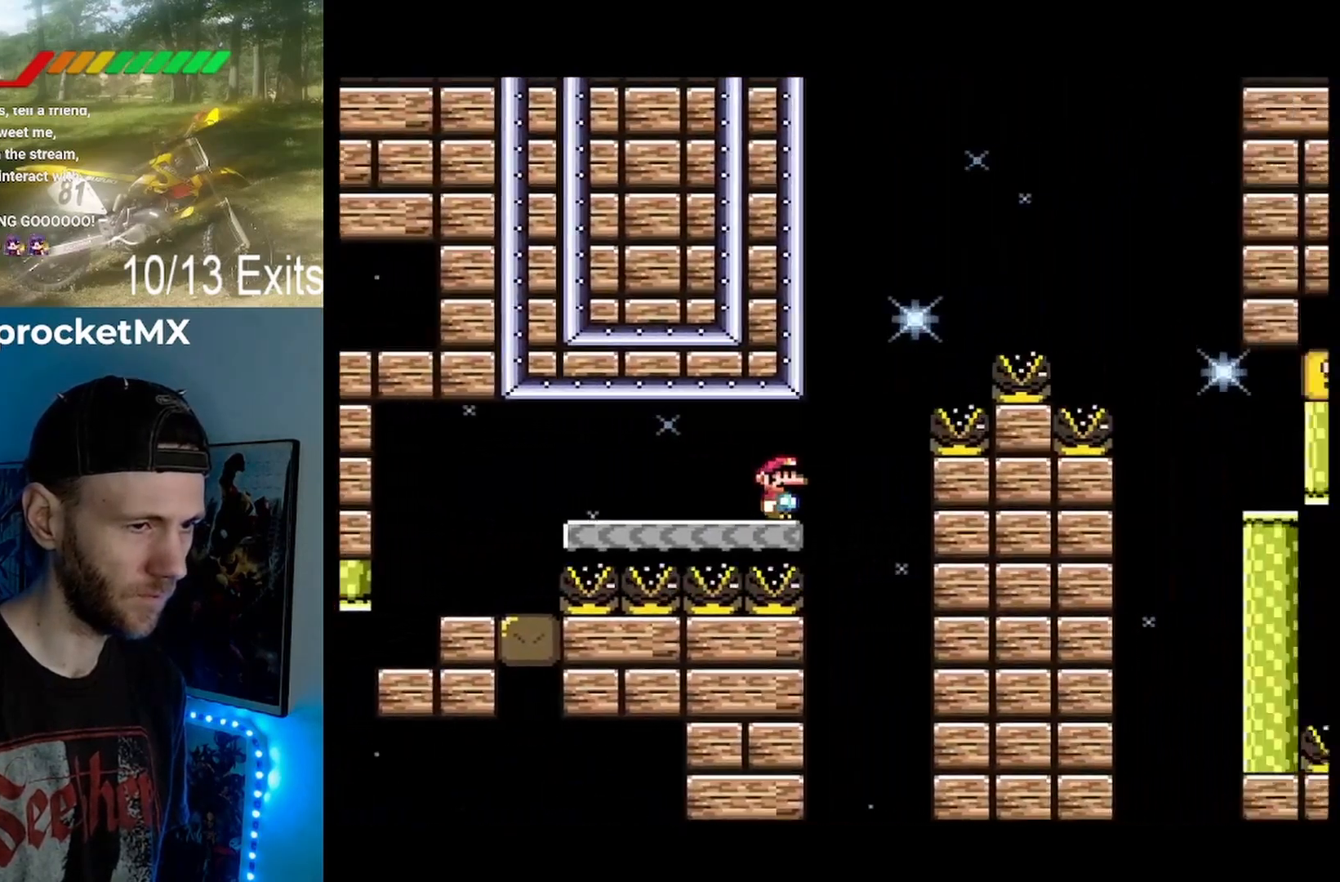
{"buttons": ["A", "X", "DPAD_RIGHT"], "events": [[67, "A", "down"]]}
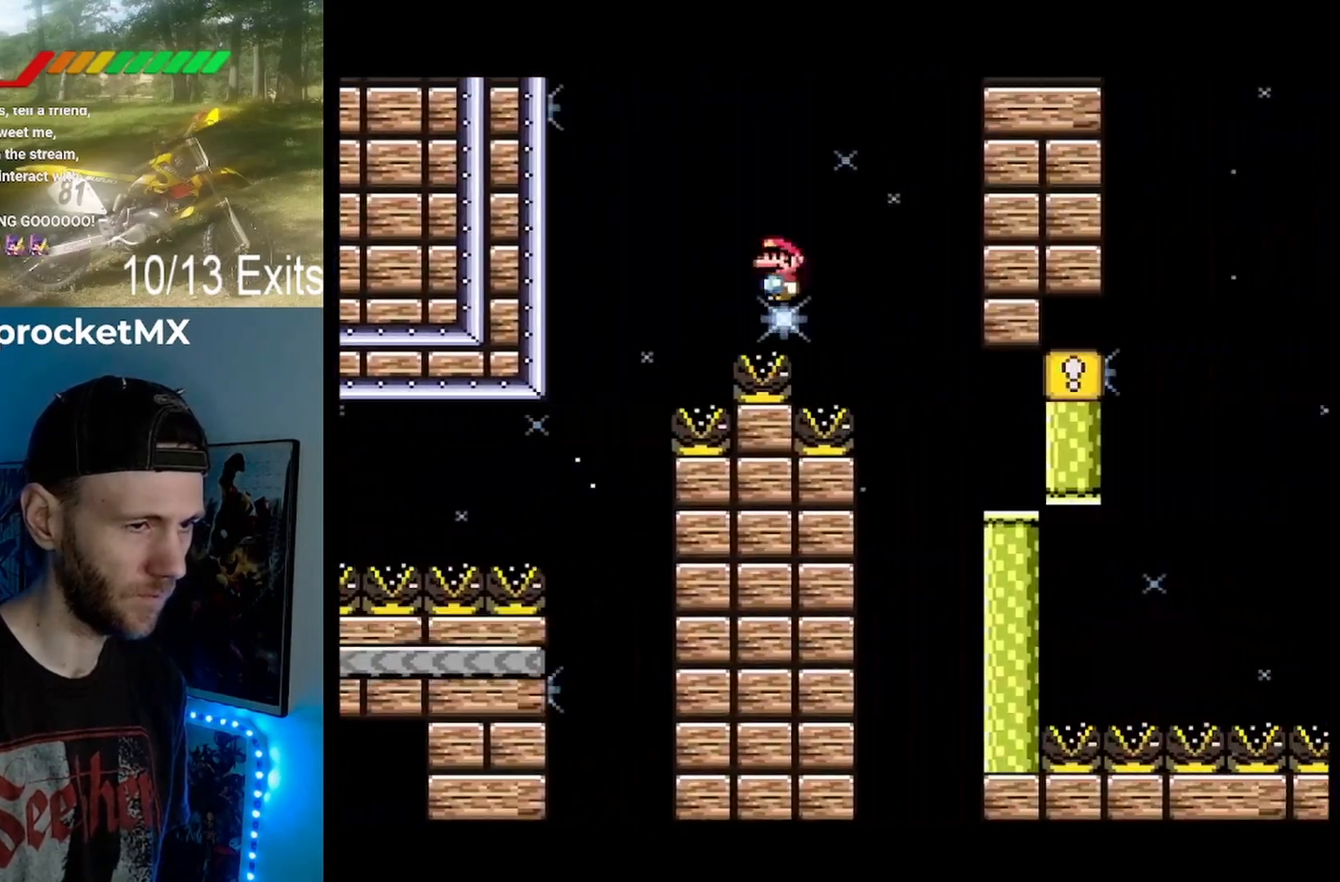
{"buttons": ["A", "X"], "events": [[467, "DPAD_RIGHT", "up"]]}
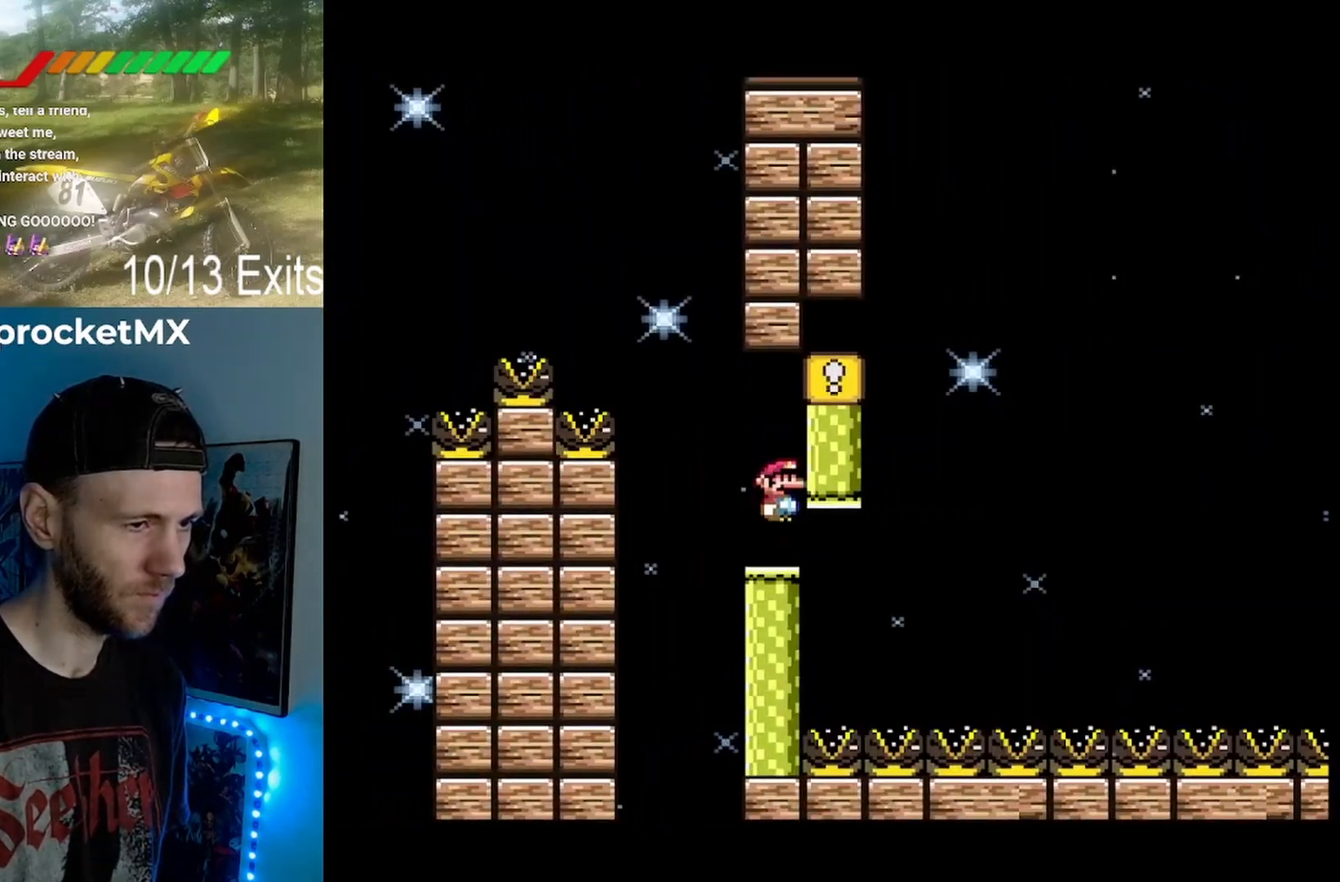
{"buttons": ["A", "X"], "events": [[167, "A", "up"], [467, "A", "down"]]}
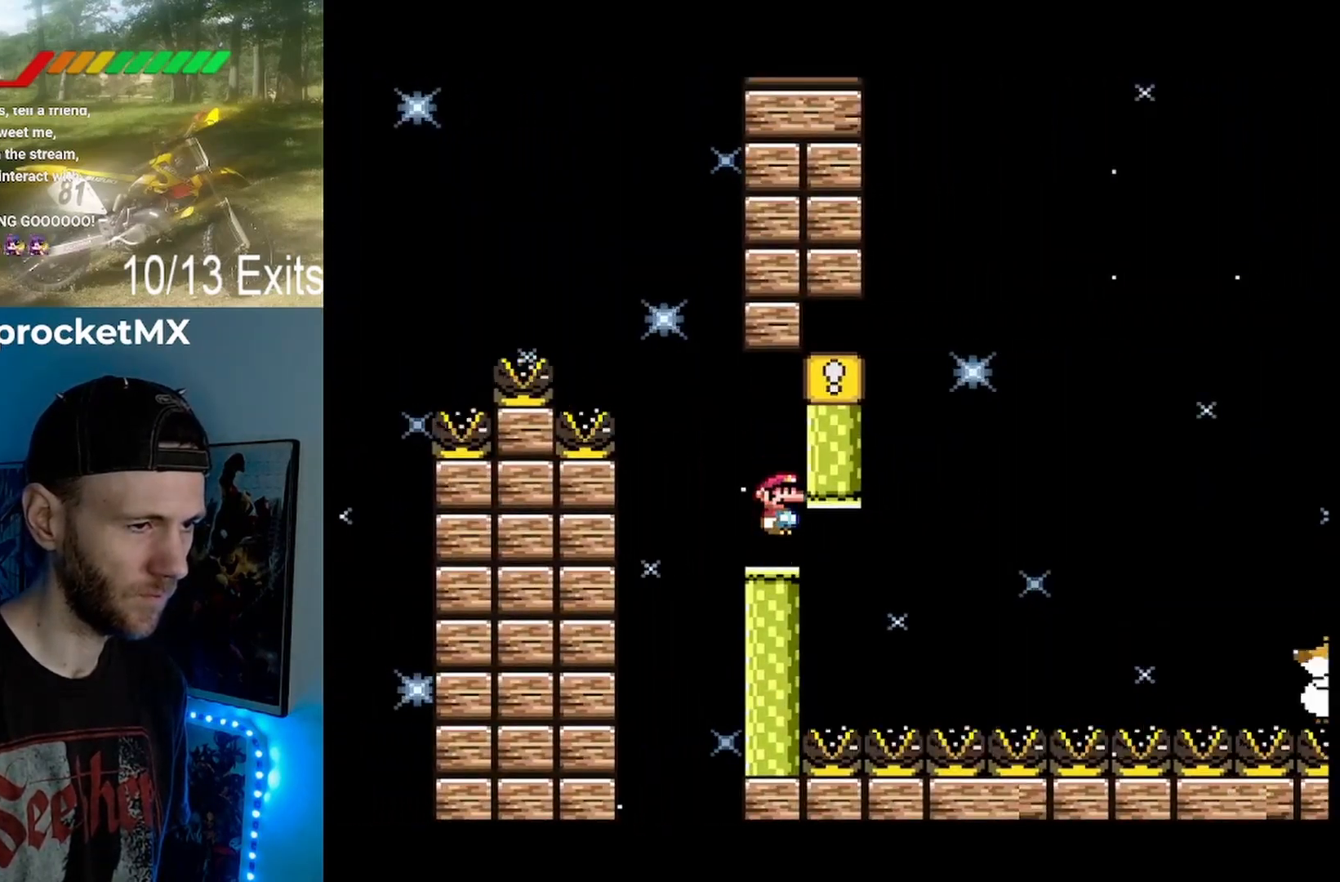
{"buttons": ["Y"], "events": [[67, "A", "up"], [200, "Y", "down"], [233, "X", "up"]]}
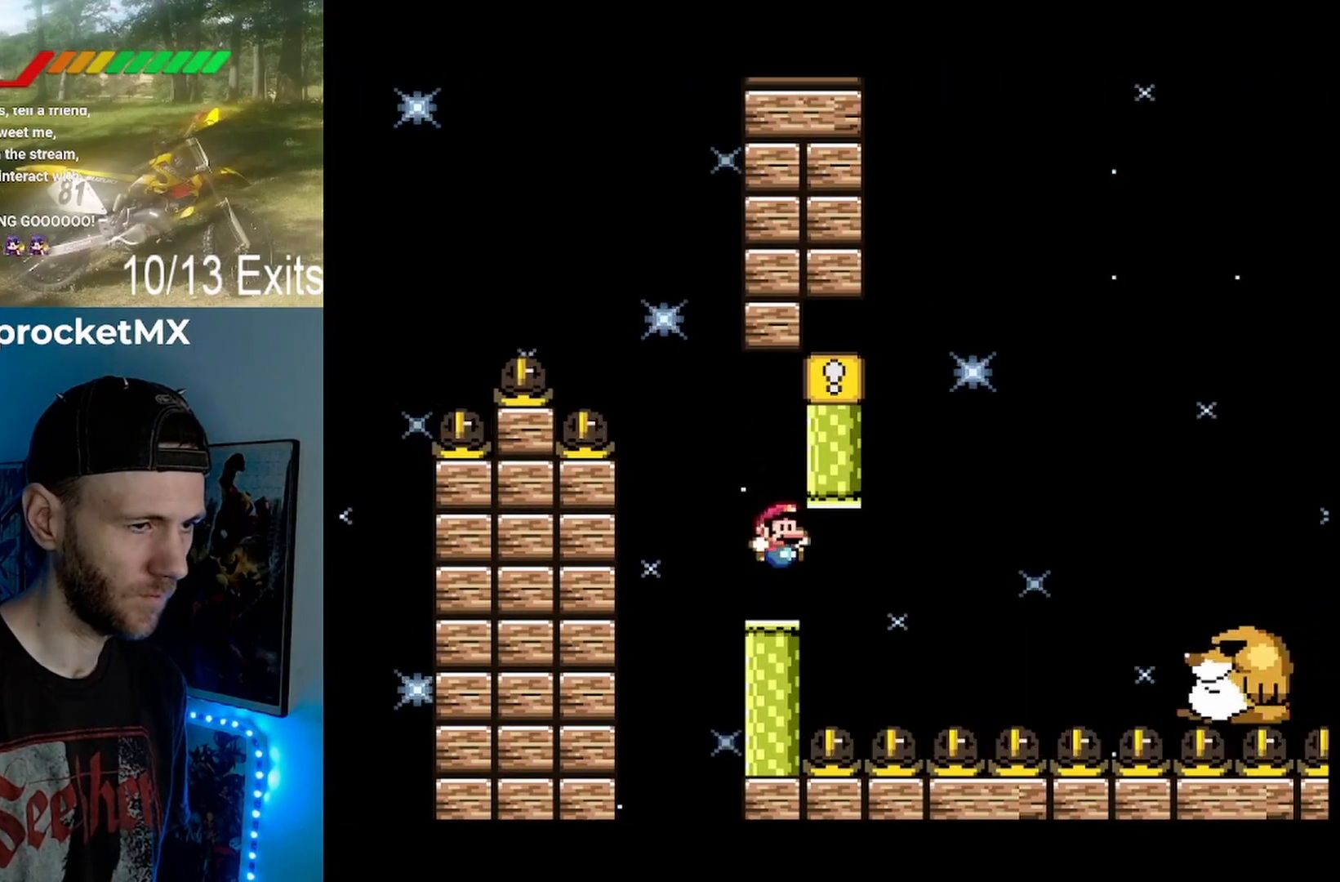
{"buttons": ["B", "Y", "DPAD_RIGHT"], "events": [[367, "DPAD_RIGHT", "down"], [500, "B", "down"]]}
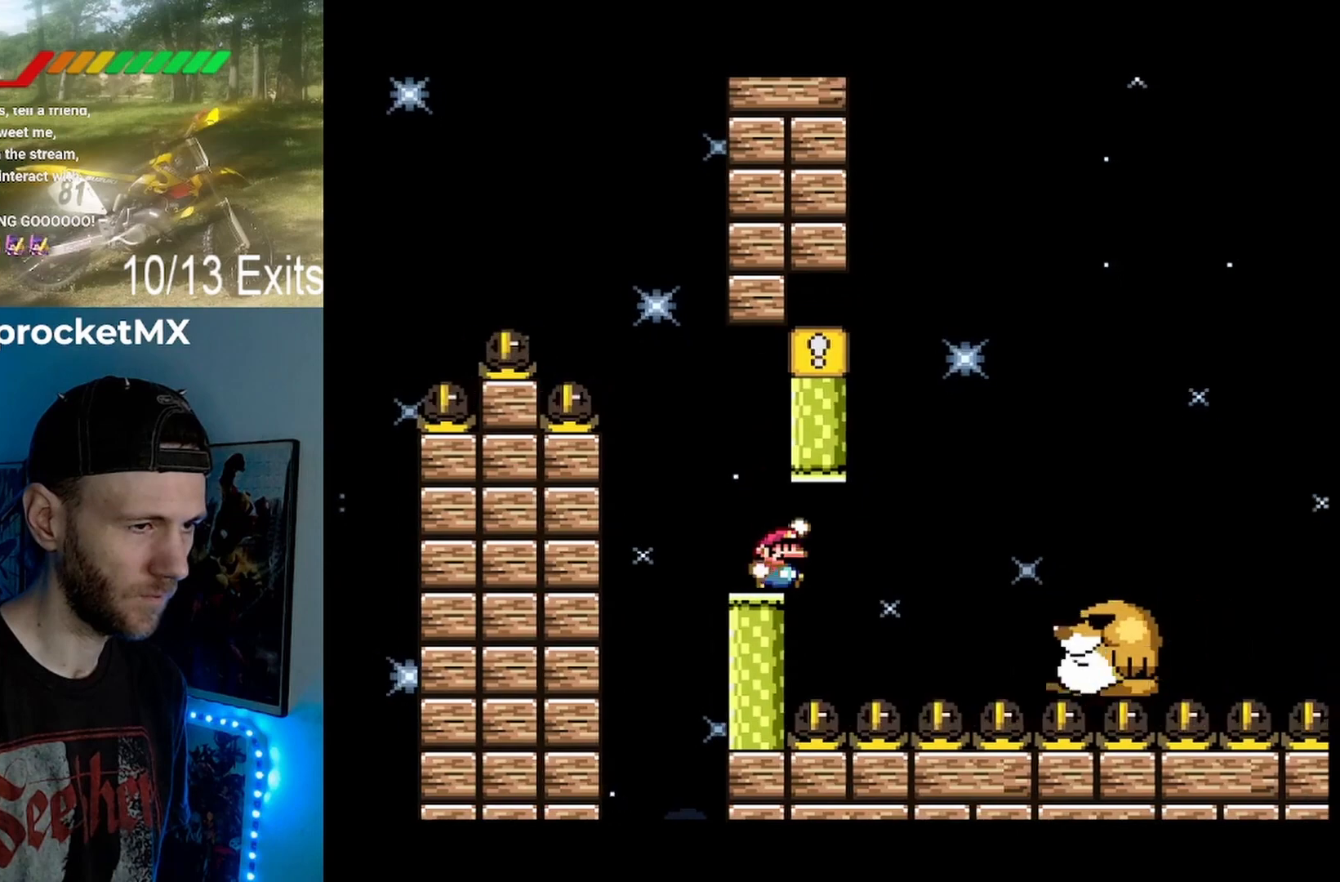
{"buttons": ["B", "Y", "DPAD_RIGHT"], "events": [[33, "DPAD_RIGHT", "up"], [67, "DPAD_LEFT", "down"], [200, "B", "up"], [267, "DPAD_LEFT", "up"], [367, "DPAD_RIGHT", "down"], [467, "B", "down"]]}
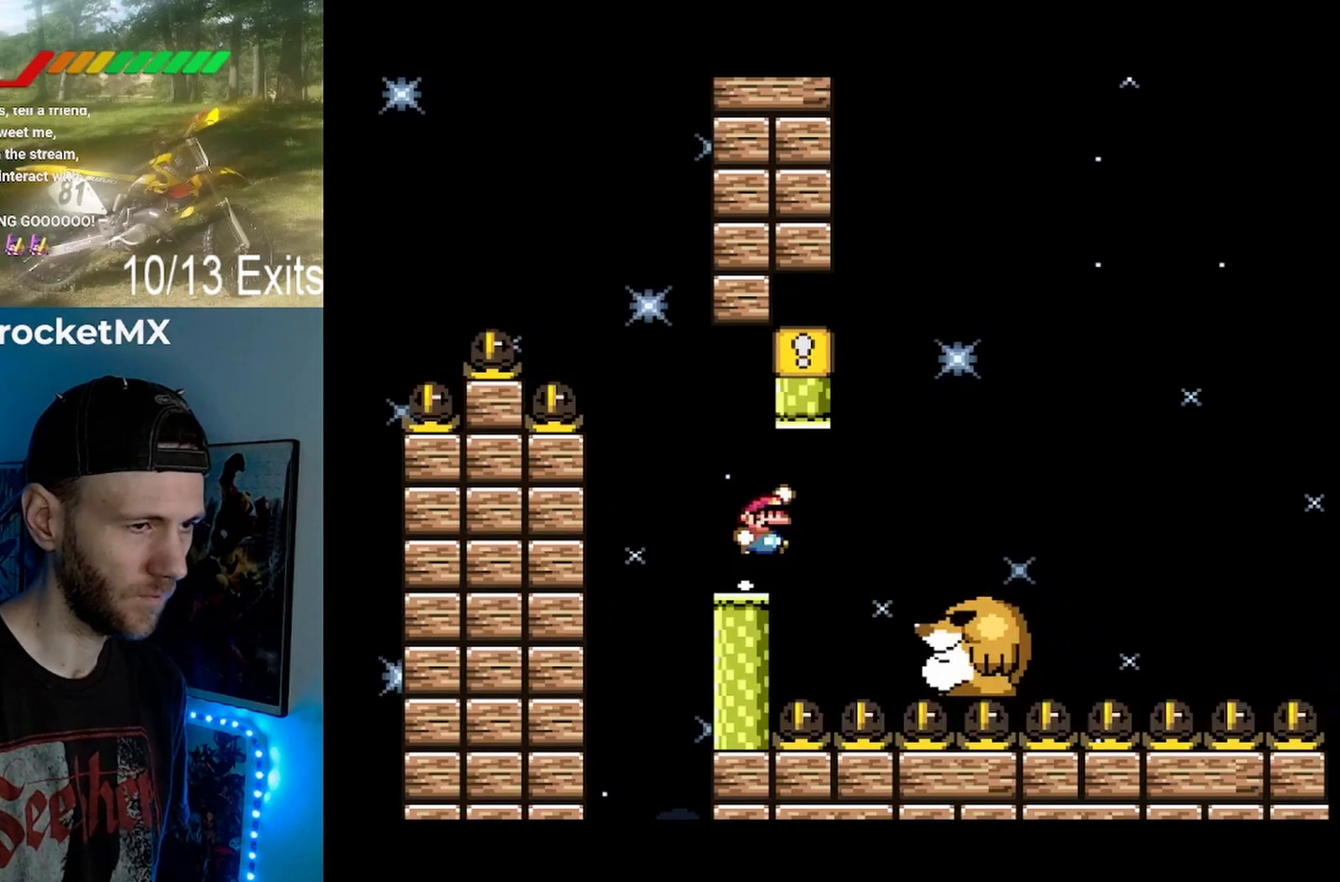
{"buttons": ["Y", "DPAD_RIGHT"], "events": [[67, "DPAD_RIGHT", "up"], [133, "DPAD_LEFT", "down"], [333, "B", "up"], [467, "DPAD_LEFT", "up"], [500, "DPAD_RIGHT", "down"]]}
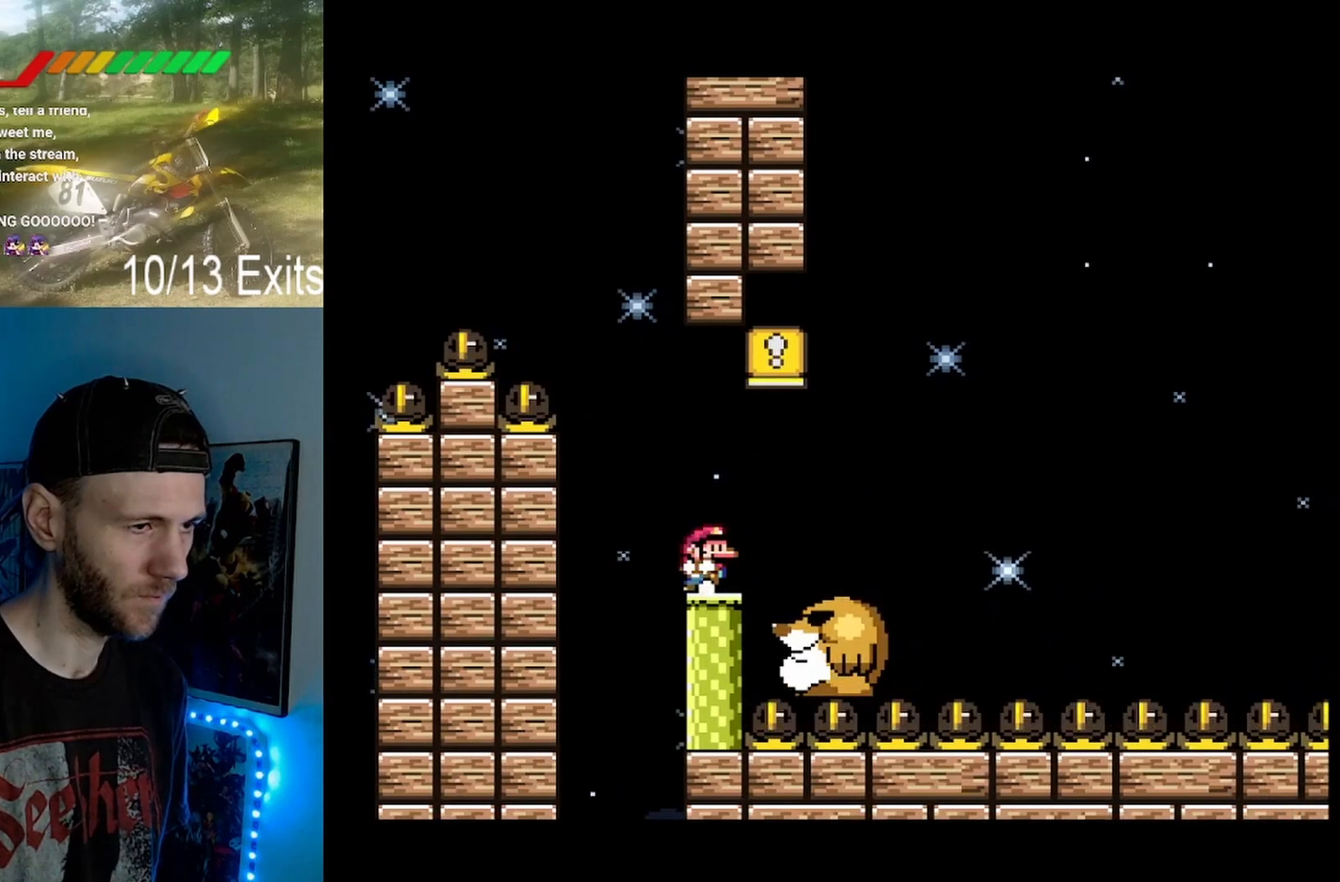
{"buttons": ["B", "Y", "DPAD_RIGHT"], "events": [[33, "B", "down"], [367, "DPAD_RIGHT", "up"], [433, "DPAD_RIGHT", "down"]]}
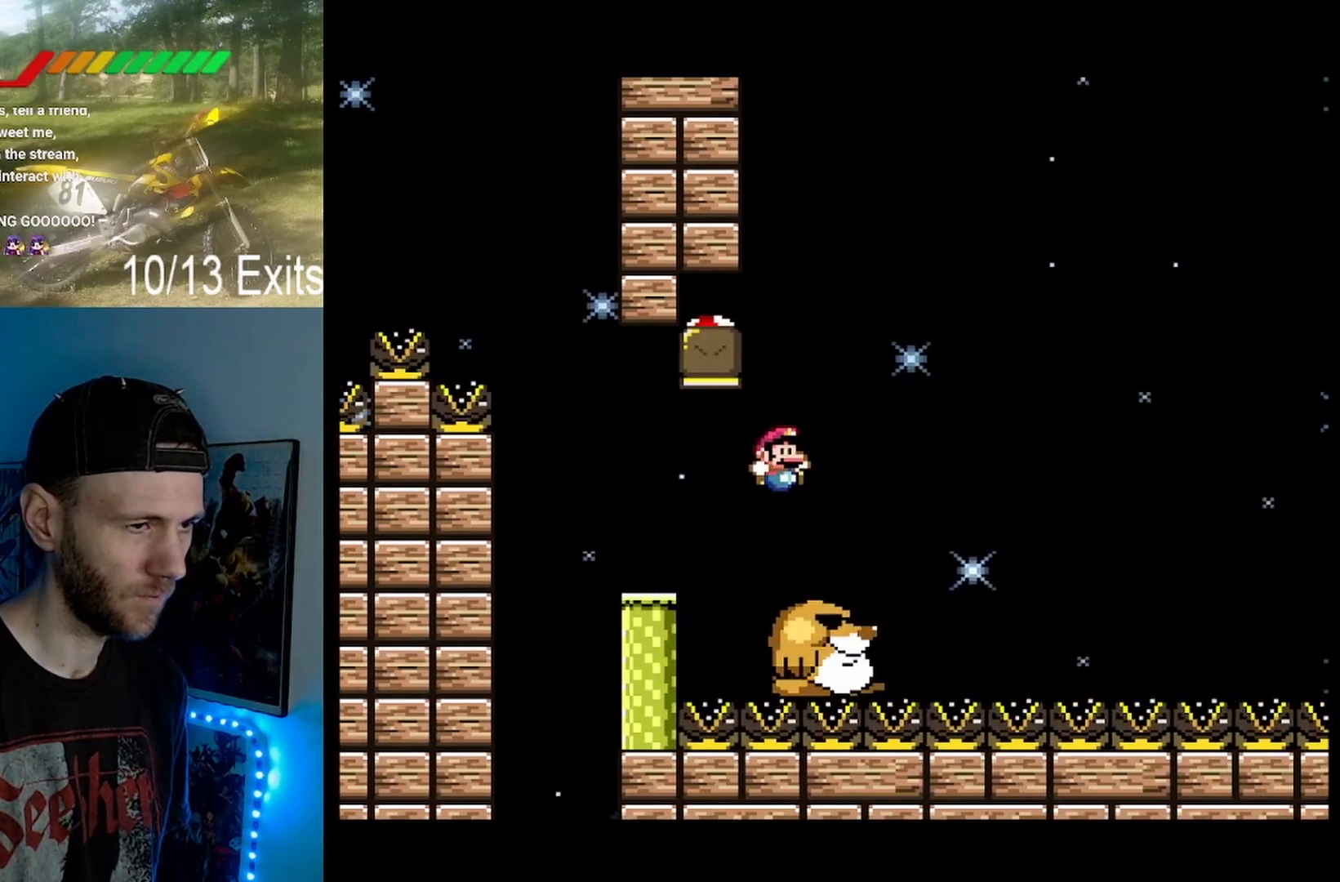
{"buttons": ["Y"], "events": [[133, "B", "up"], [133, "DPAD_LEFT", "down"], [133, "DPAD_RIGHT", "up"], [267, "DPAD_LEFT", "up"]]}
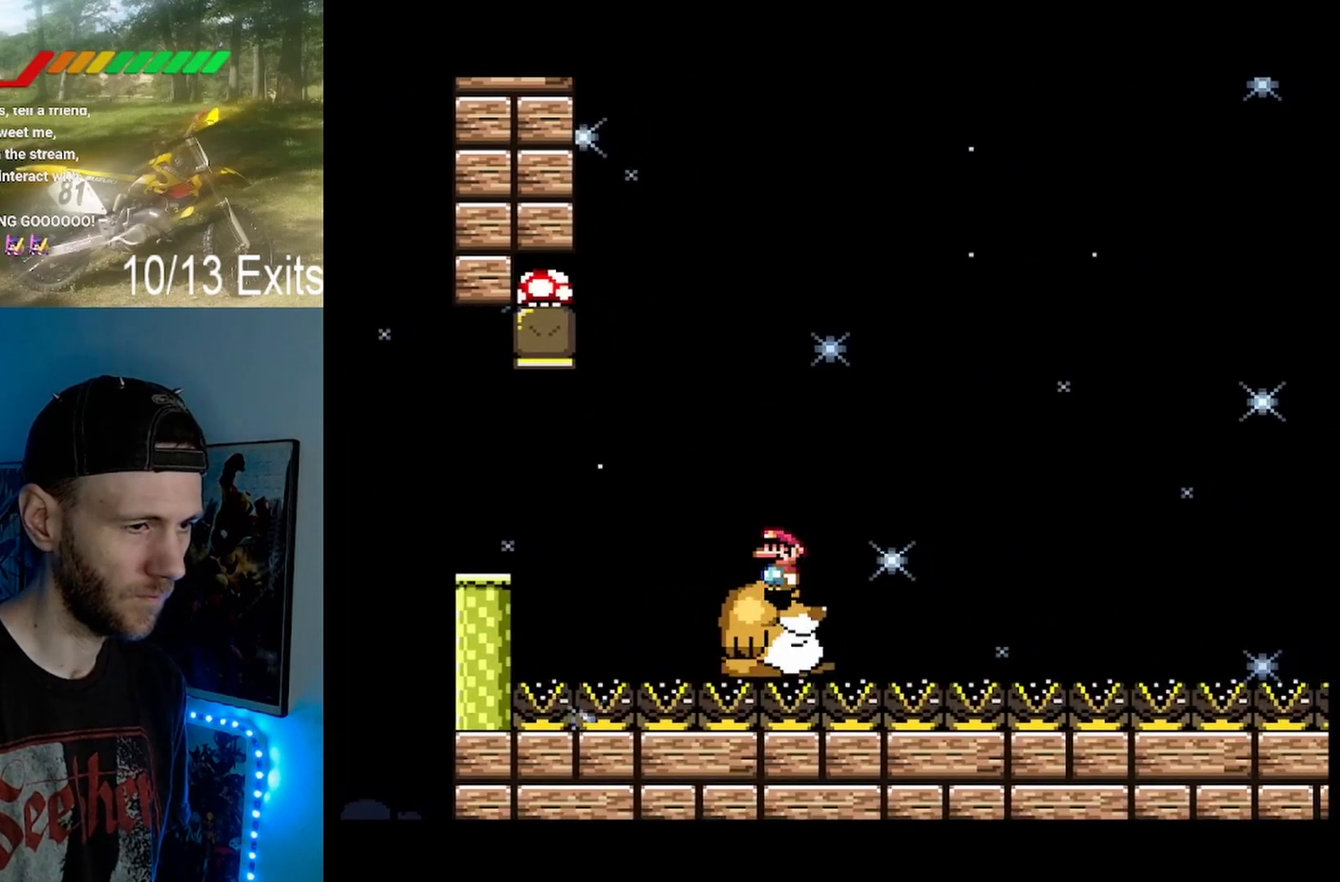
{"buttons": ["Y"], "events": []}
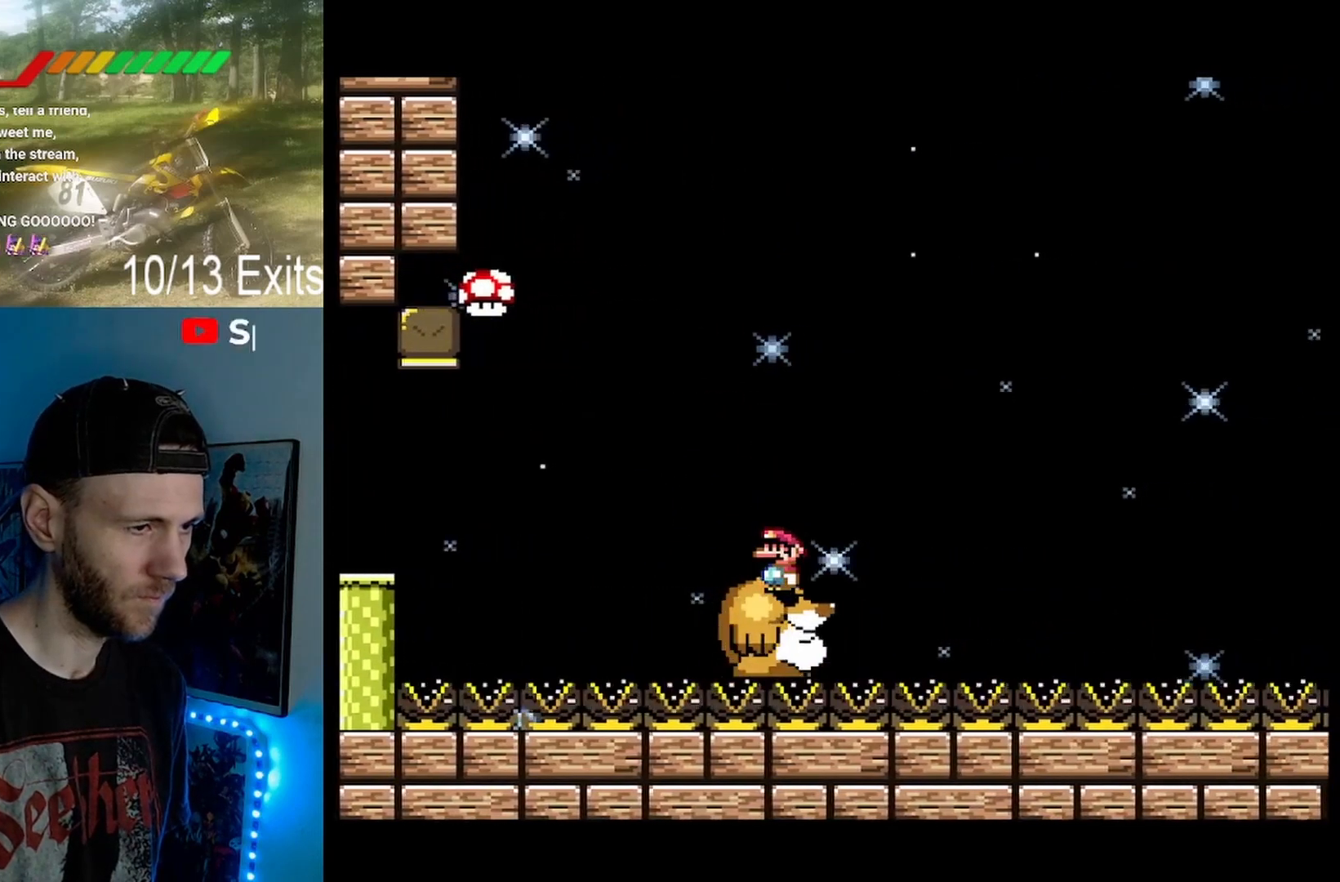
{"buttons": ["Y"], "events": []}
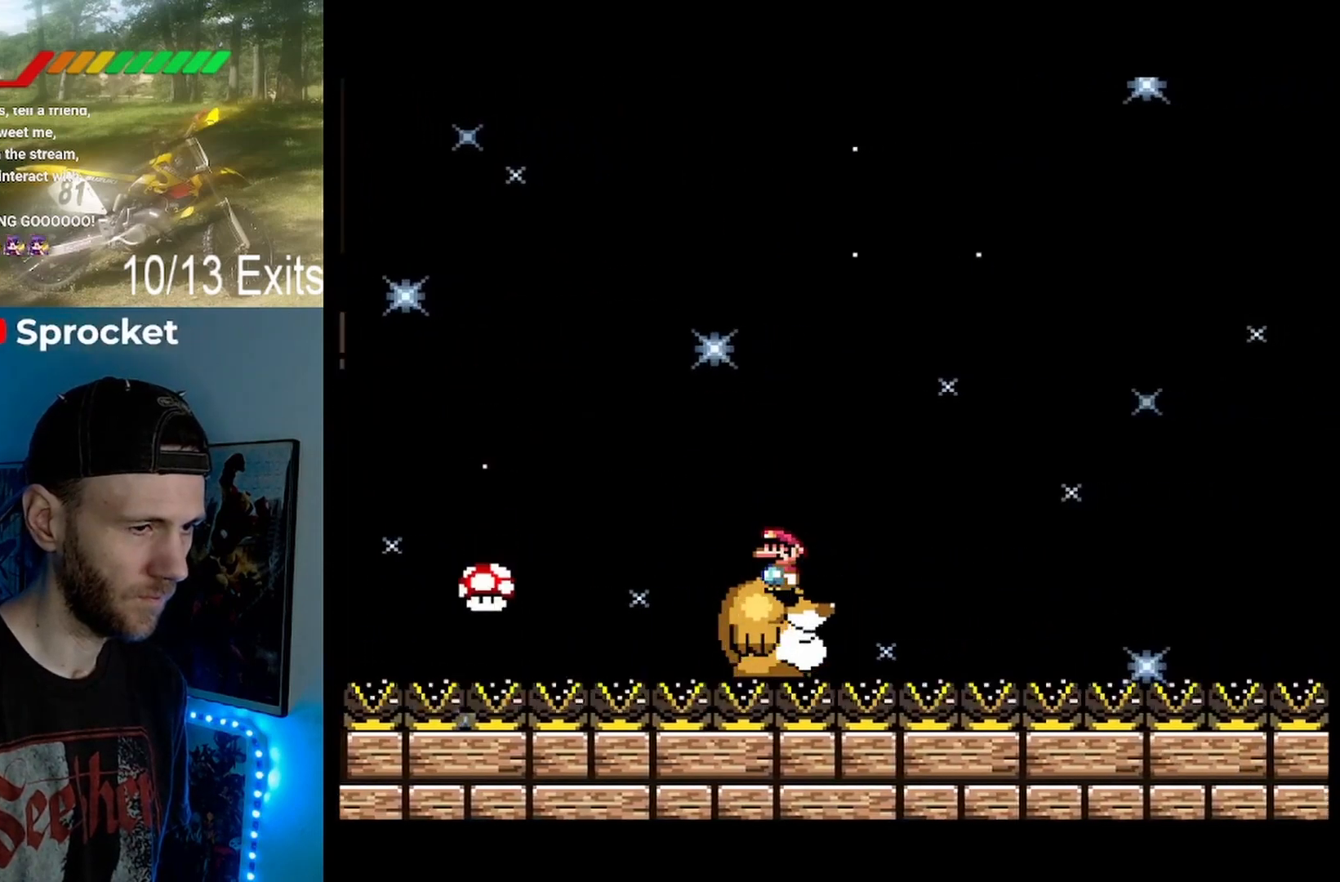
{"buttons": ["Y"], "events": []}
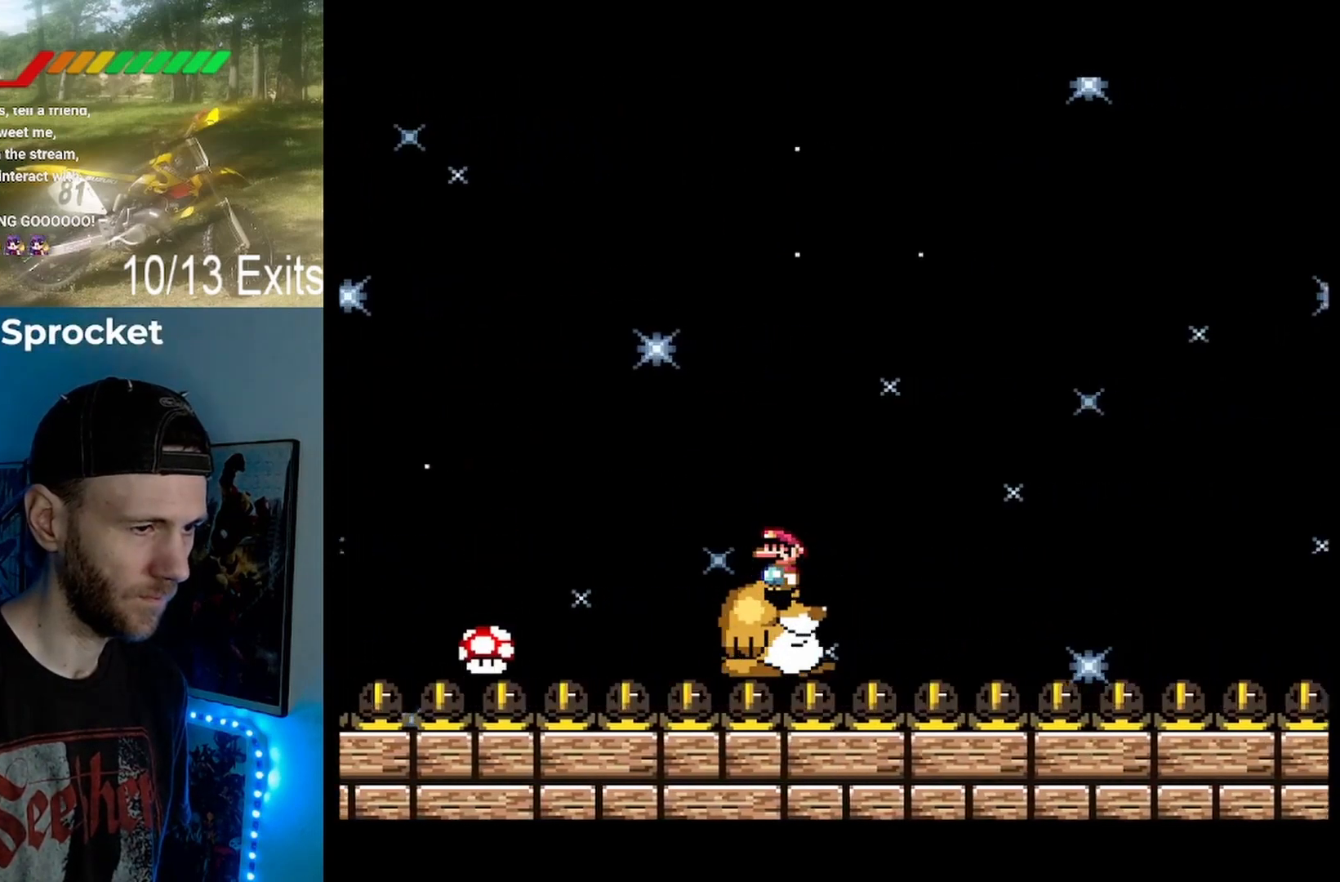
{"buttons": ["Y"], "events": []}
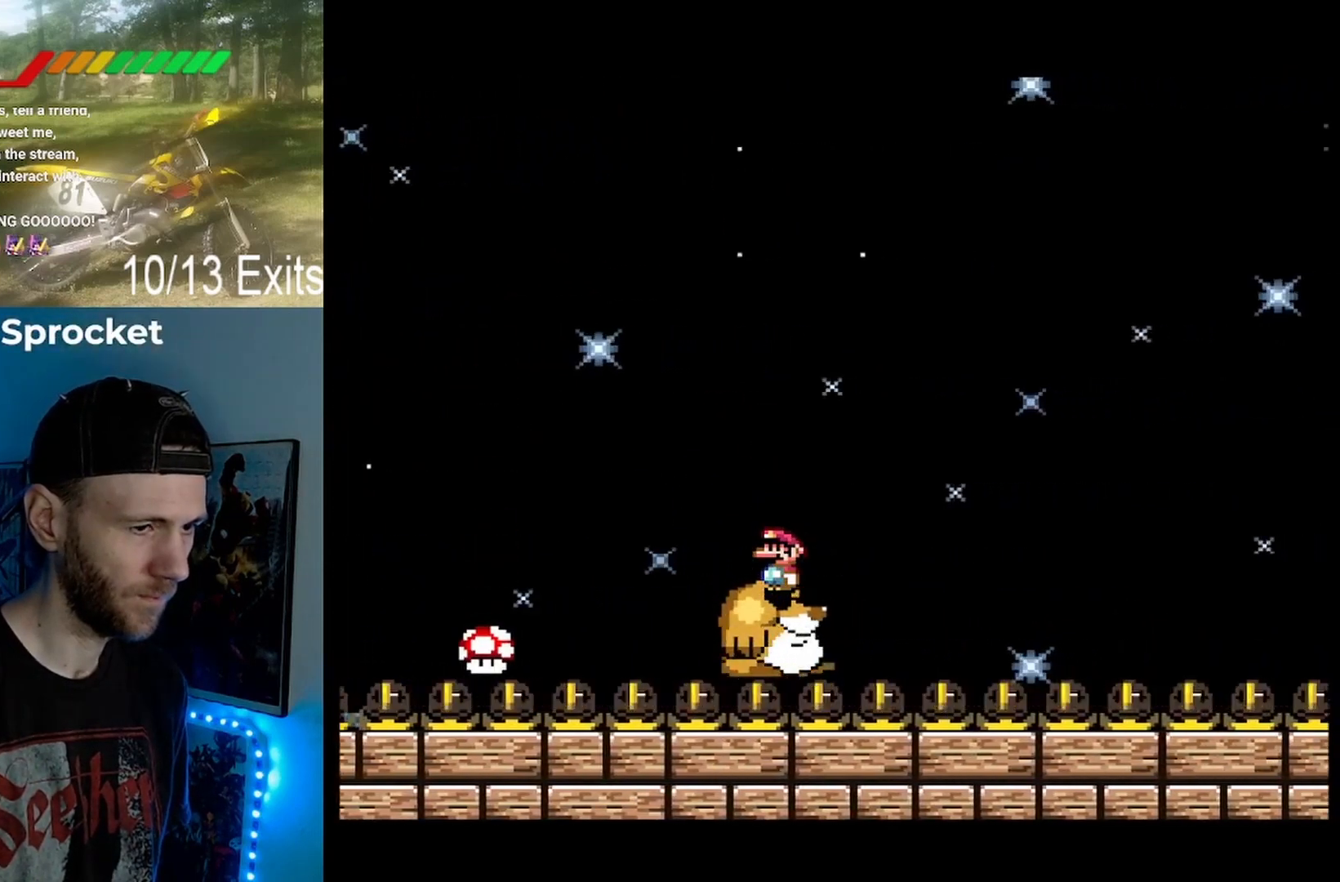
{"buttons": ["Y"], "events": []}
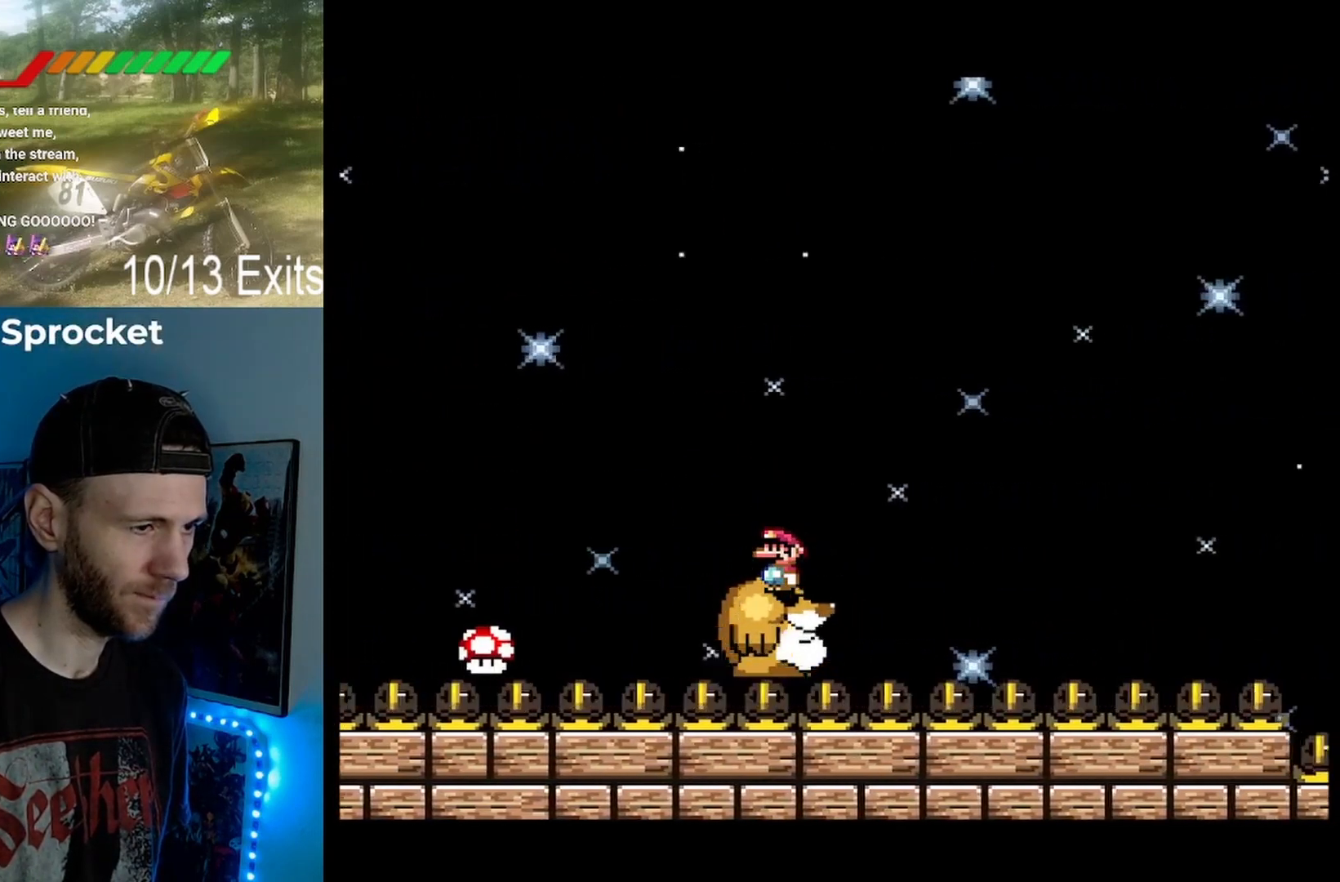
{"buttons": ["Y"], "events": []}
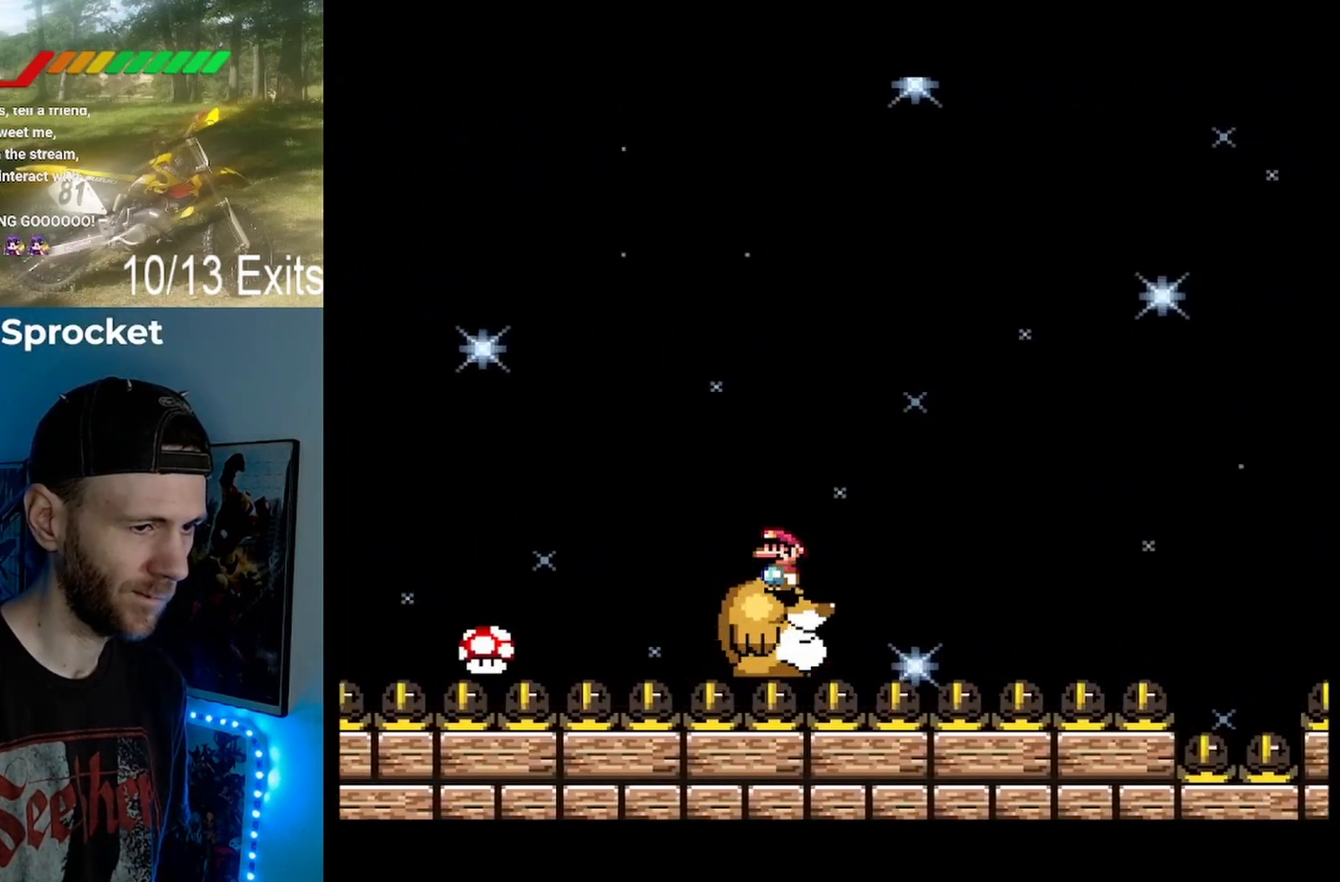
{"buttons": ["Y"], "events": []}
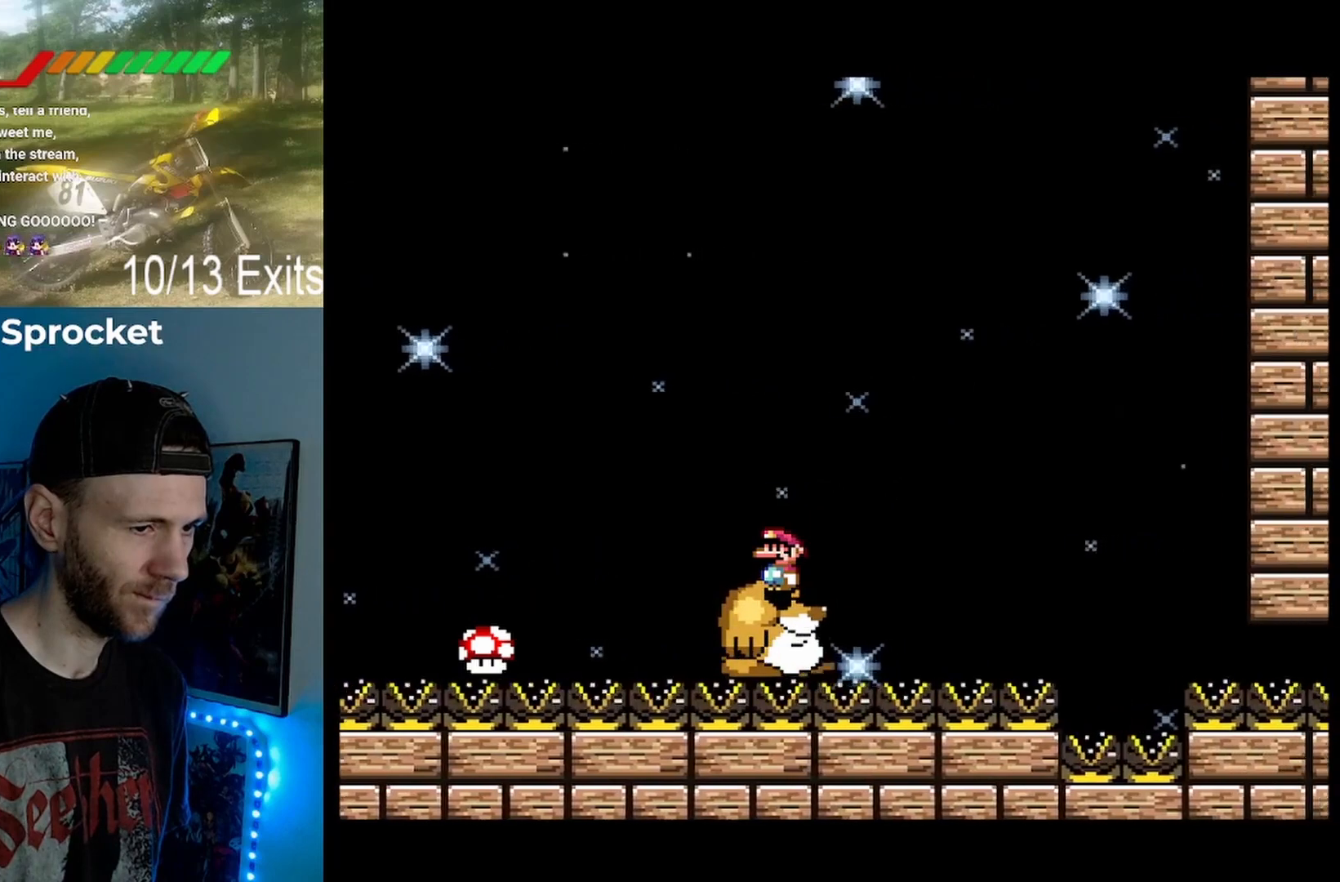
{"buttons": ["Y"], "events": []}
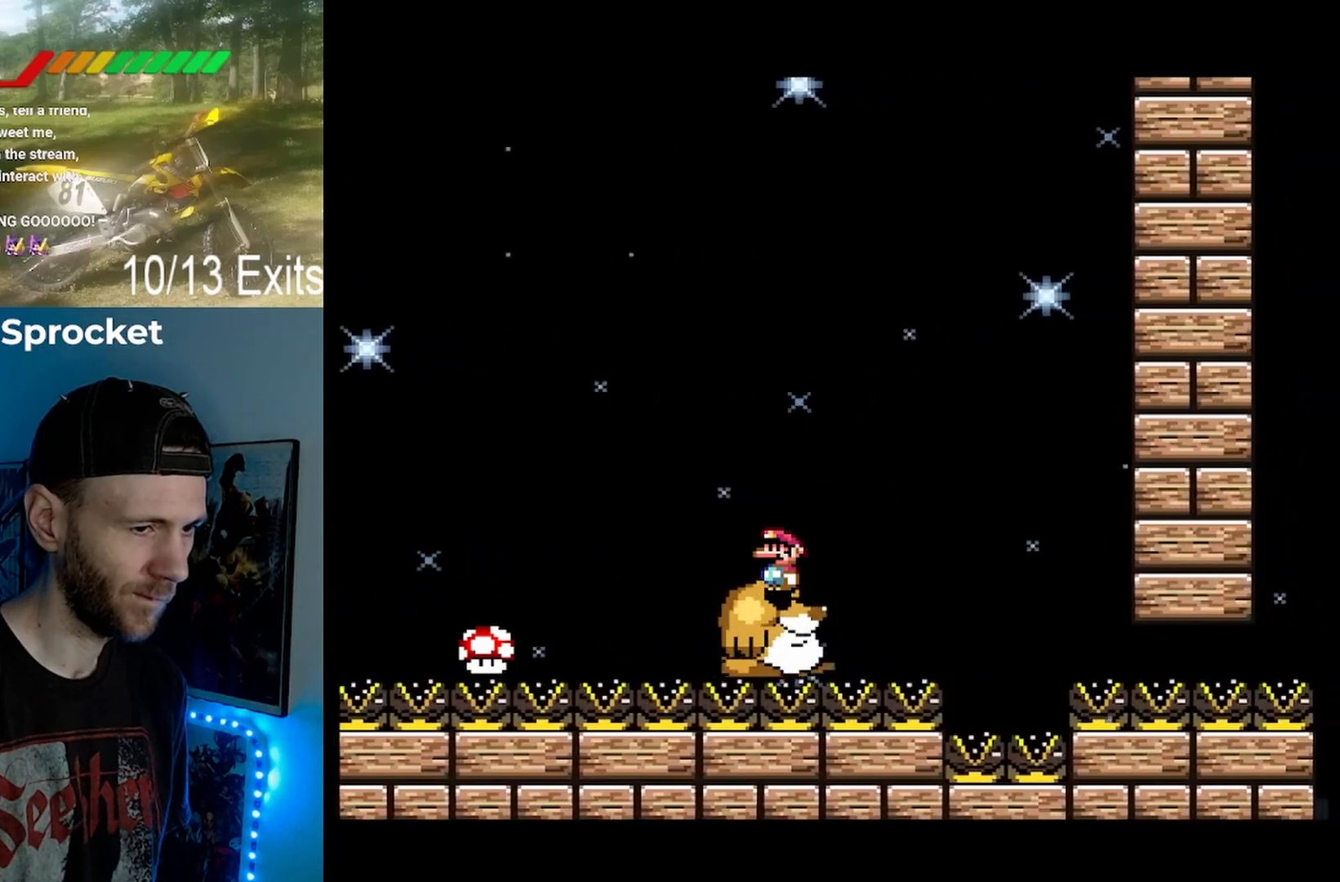
{"buttons": ["Y"], "events": []}
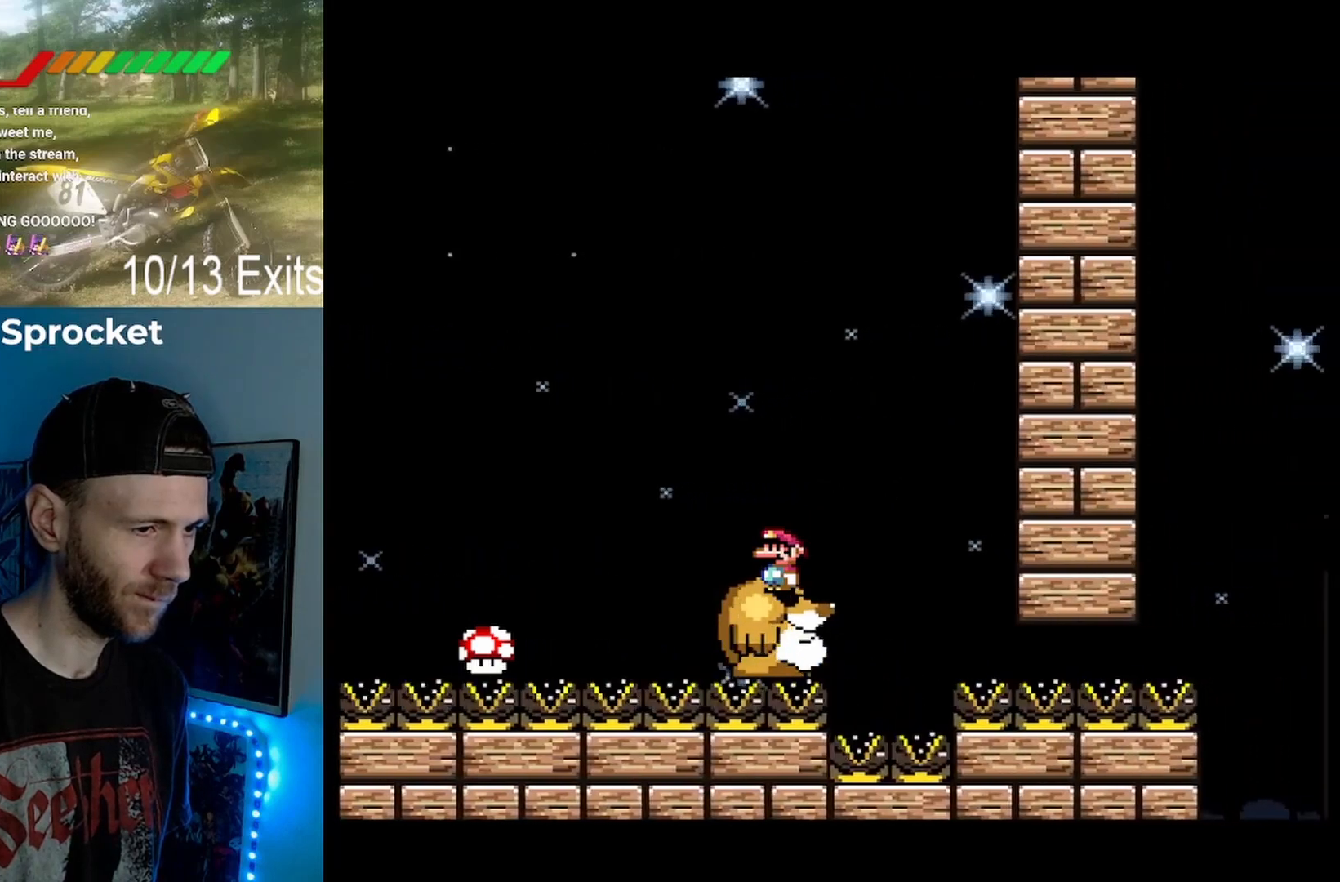
{"buttons": ["Y"], "events": []}
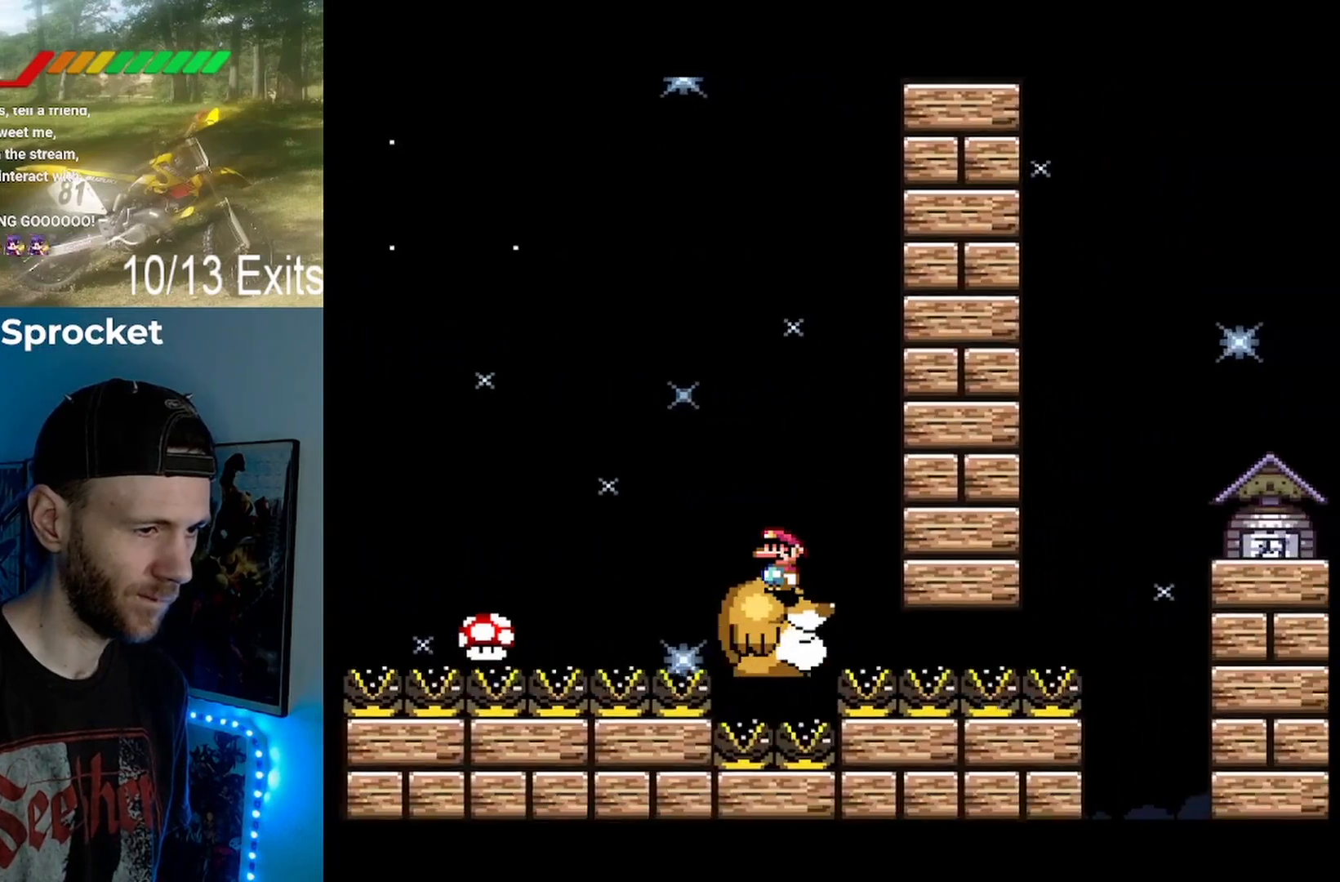
{"buttons": ["Y"], "events": []}
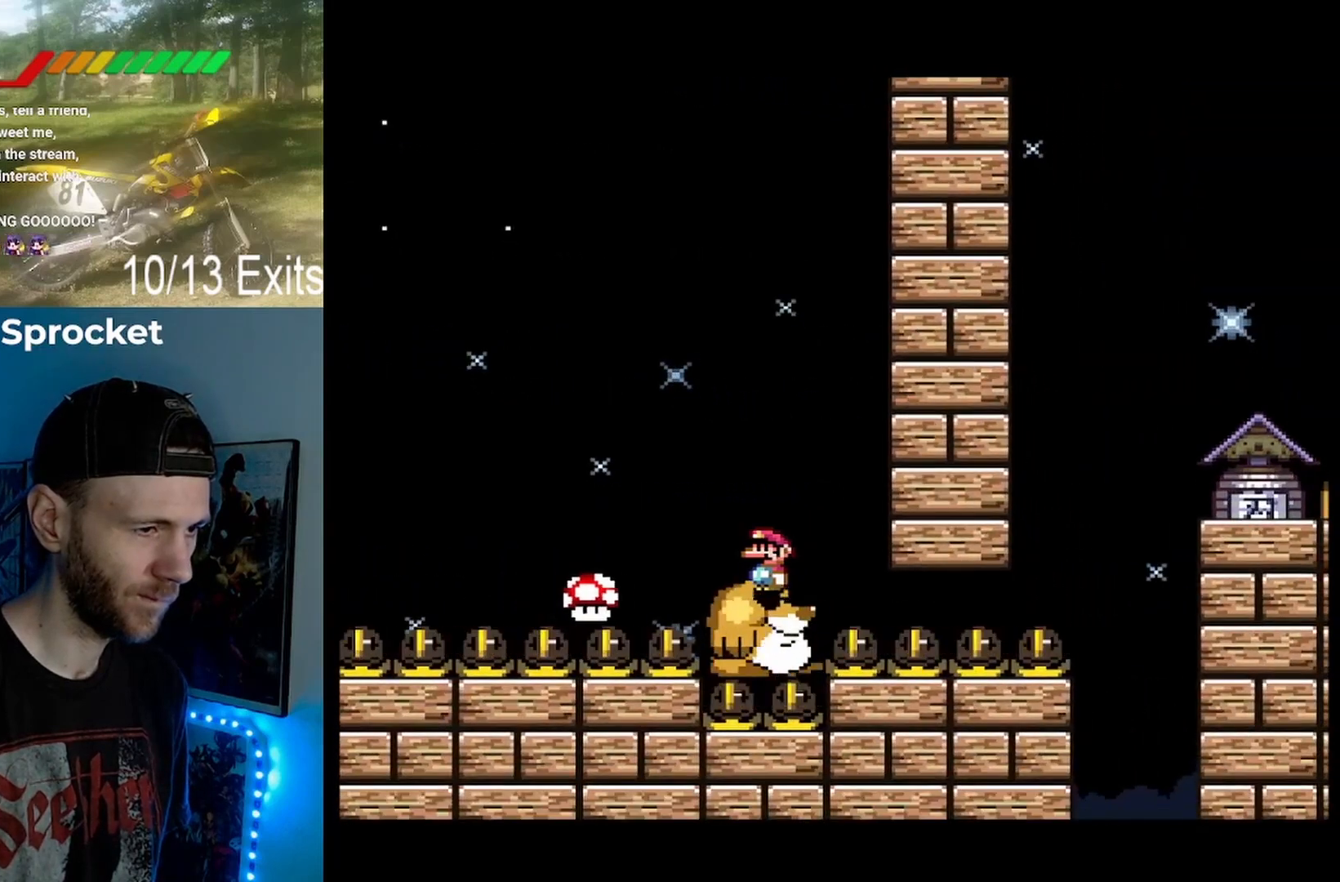
{"buttons": ["Y"], "events": []}
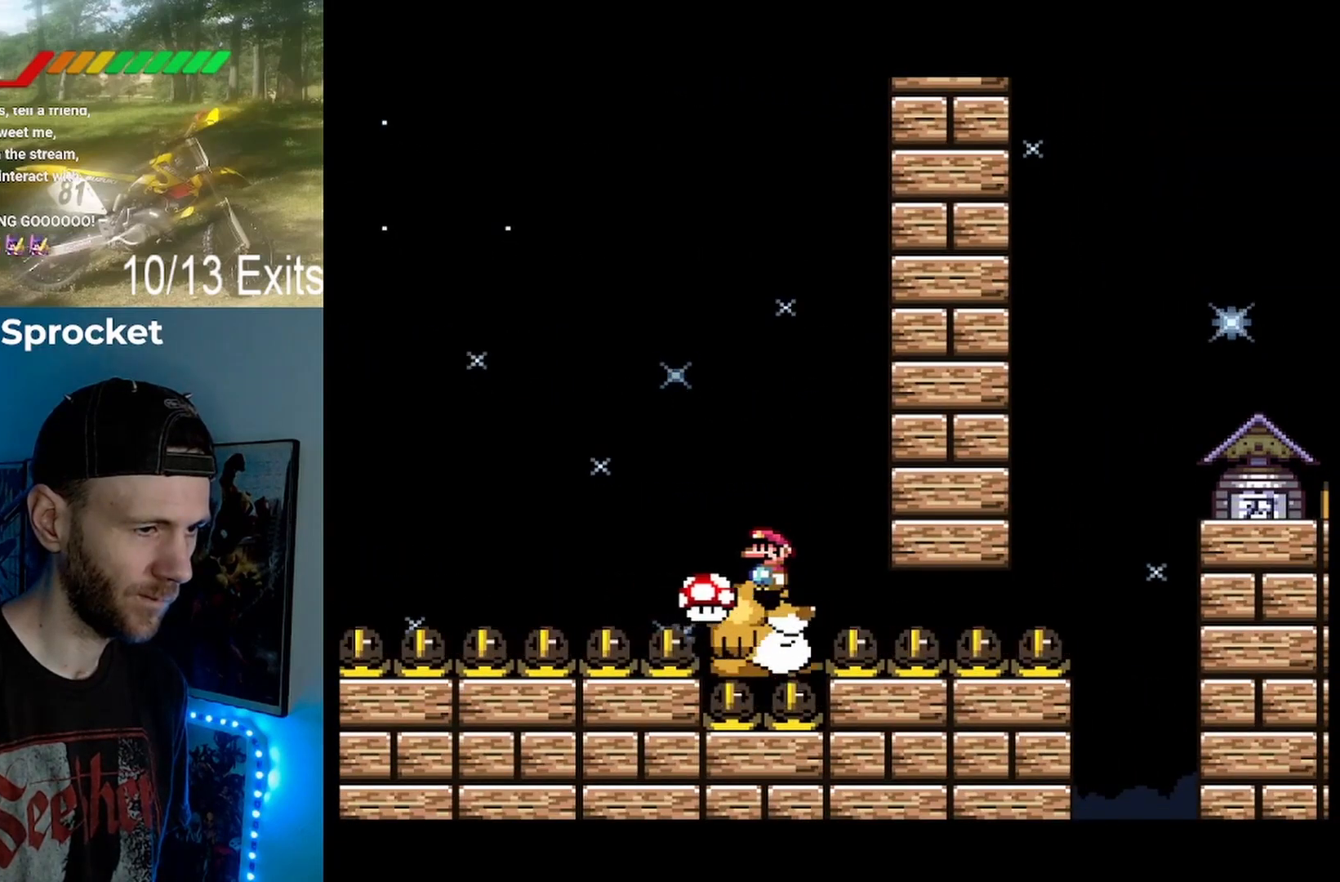
{"buttons": ["Y"], "events": []}
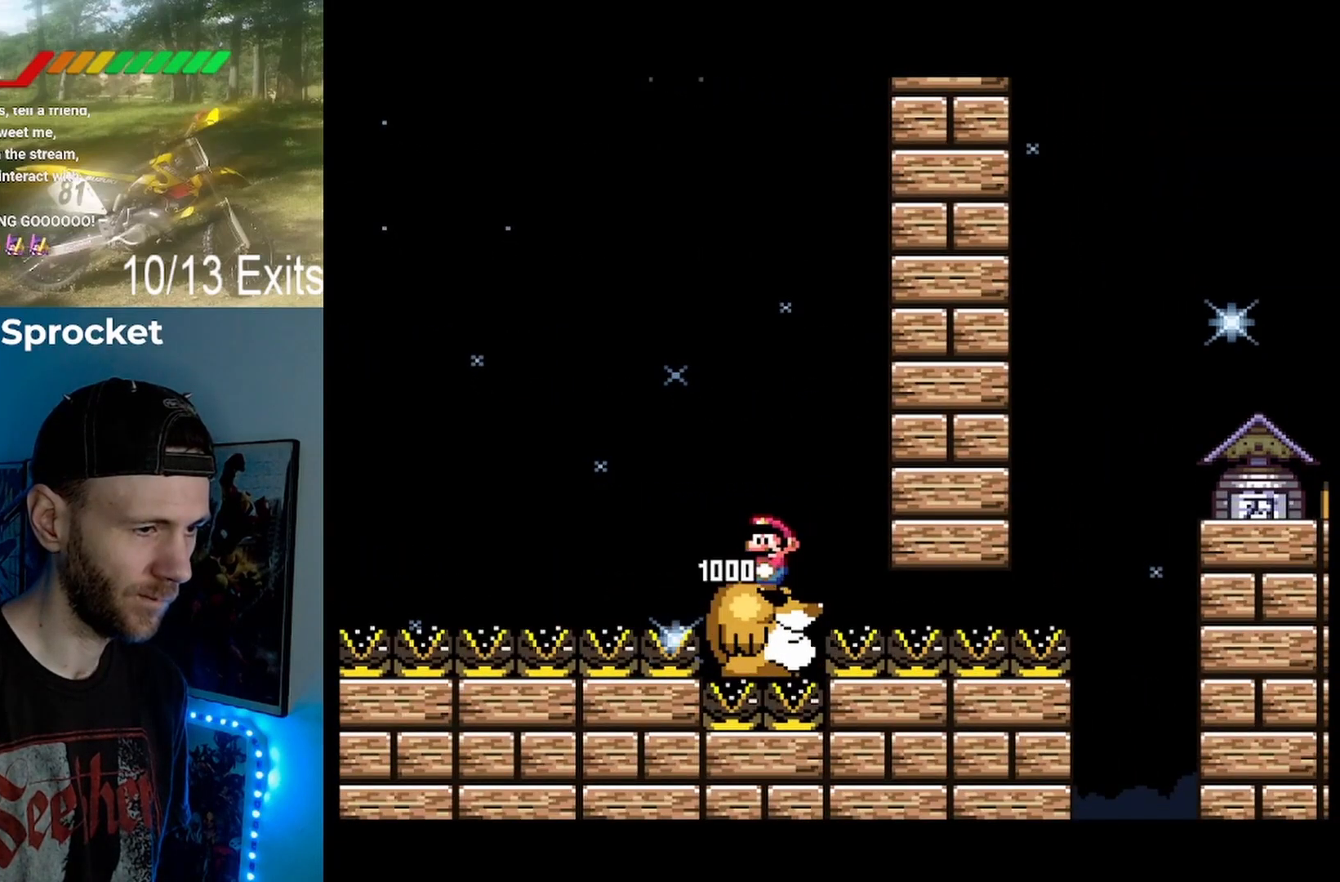
{"buttons": ["Y"], "events": []}
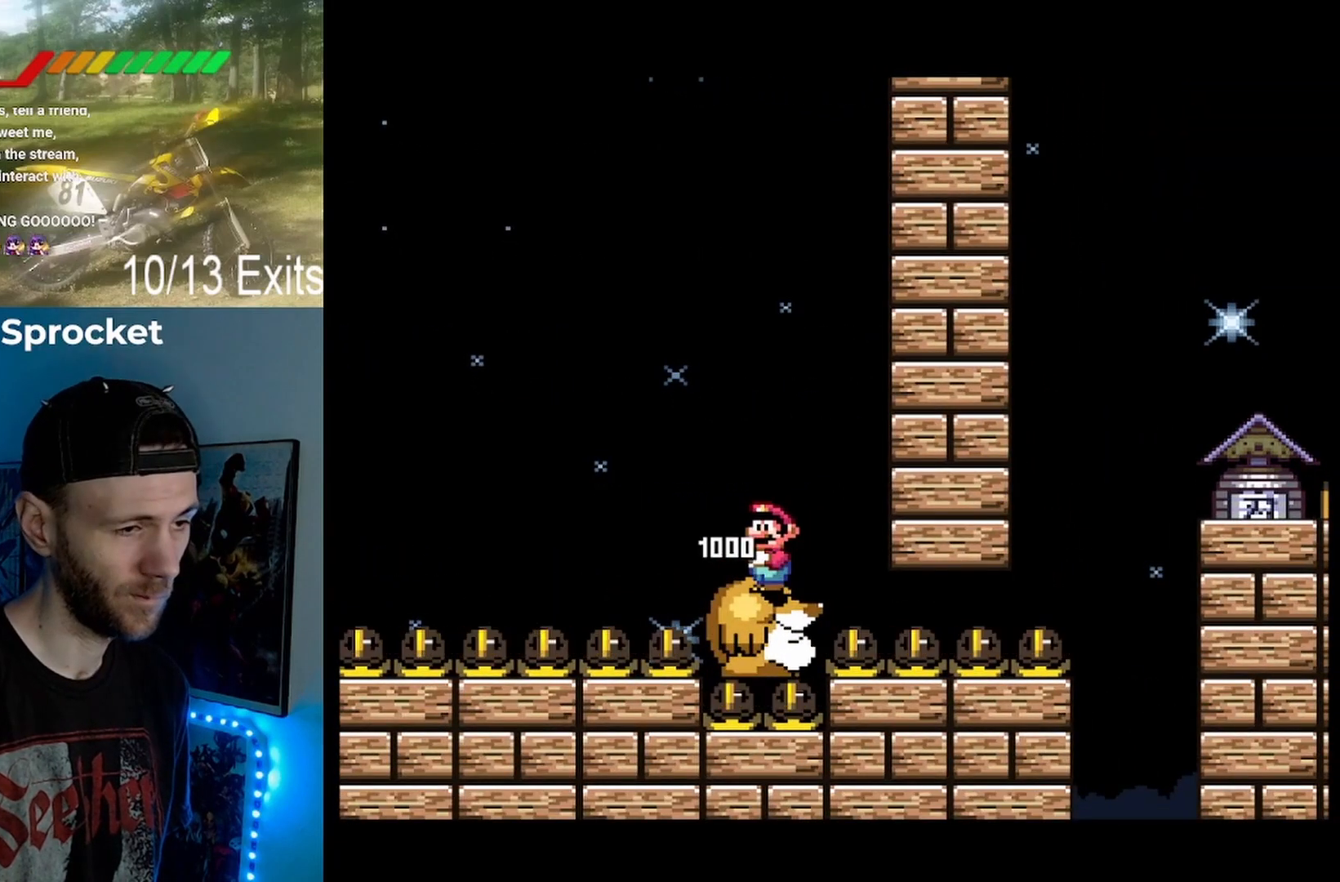
{"buttons": ["Y", "DPAD_RIGHT"], "events": [[67, "DPAD_RIGHT", "down"]]}
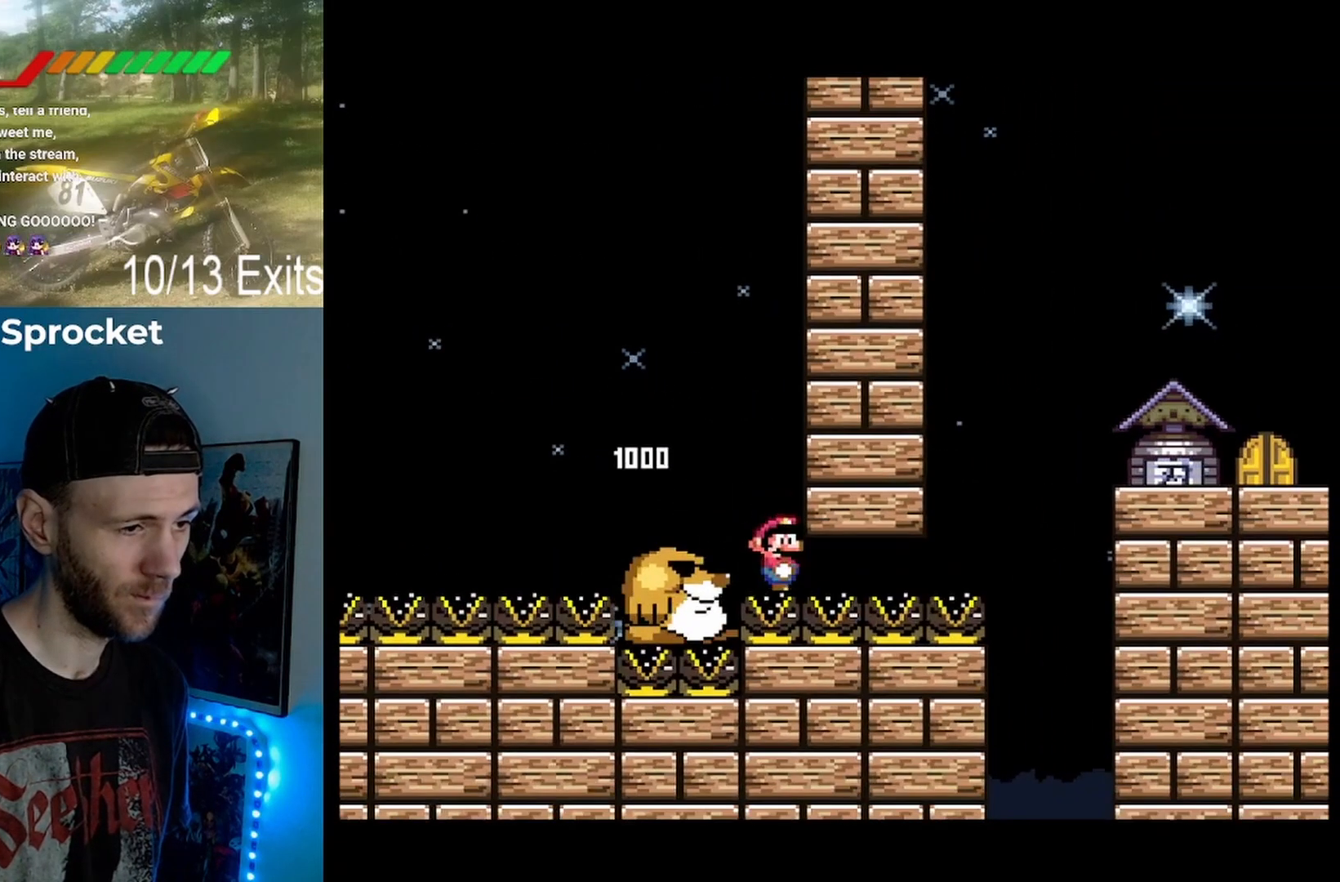
{"buttons": ["Y", "DPAD_RIGHT"], "events": []}
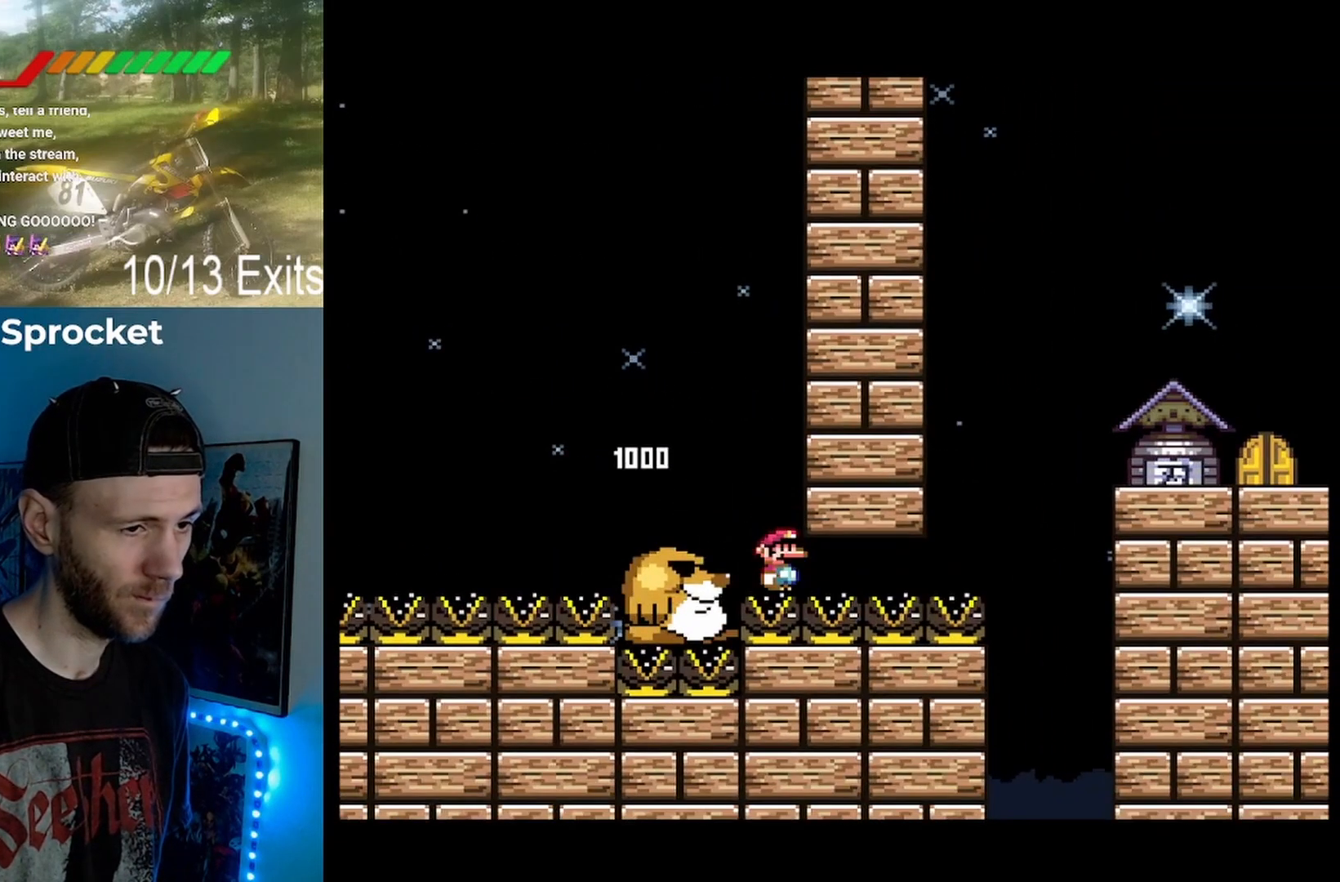
{"buttons": ["Y", "DPAD_RIGHT"], "events": []}
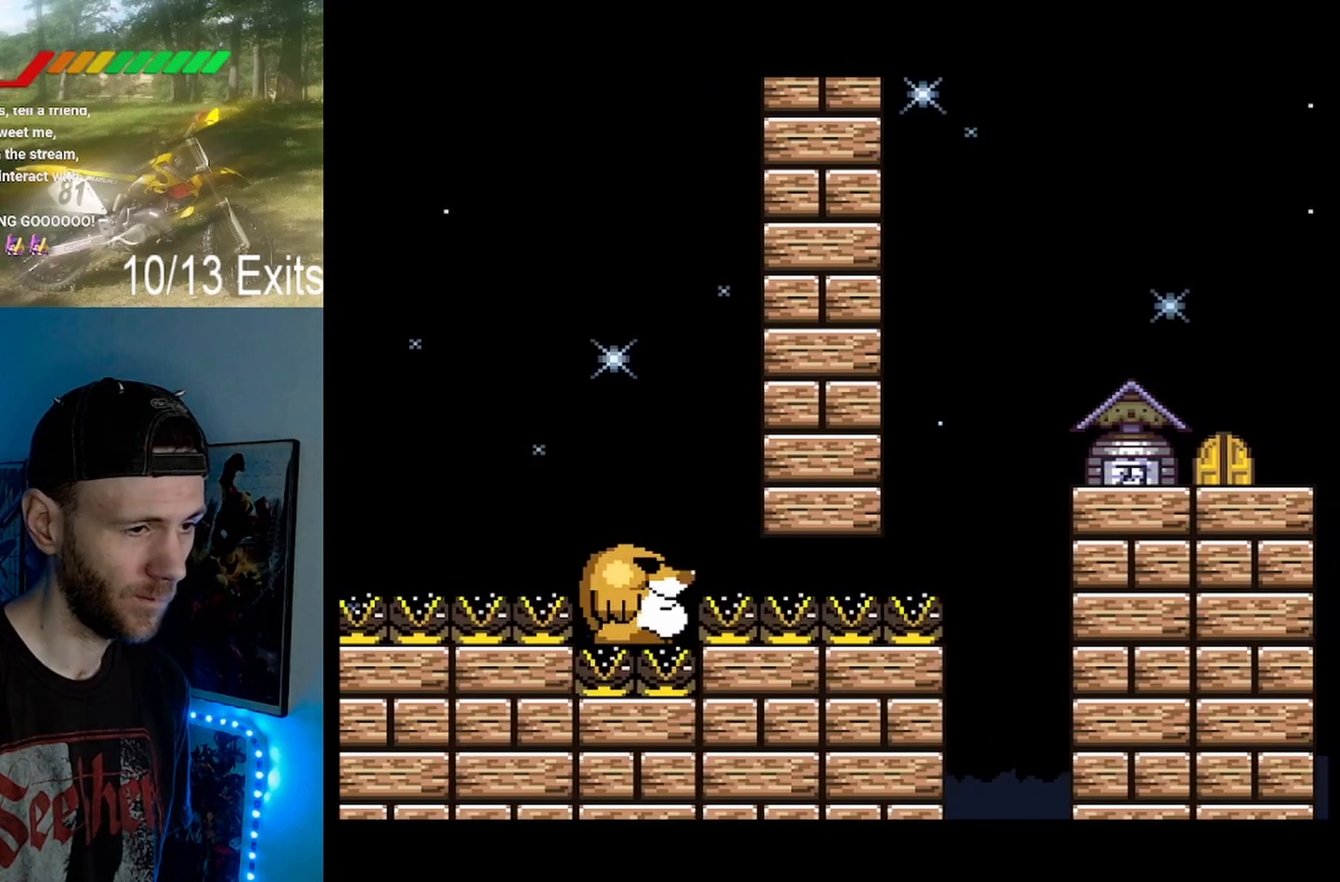
{"buttons": ["B", "Y", "DPAD_RIGHT"], "events": [[300, "B", "down"]]}
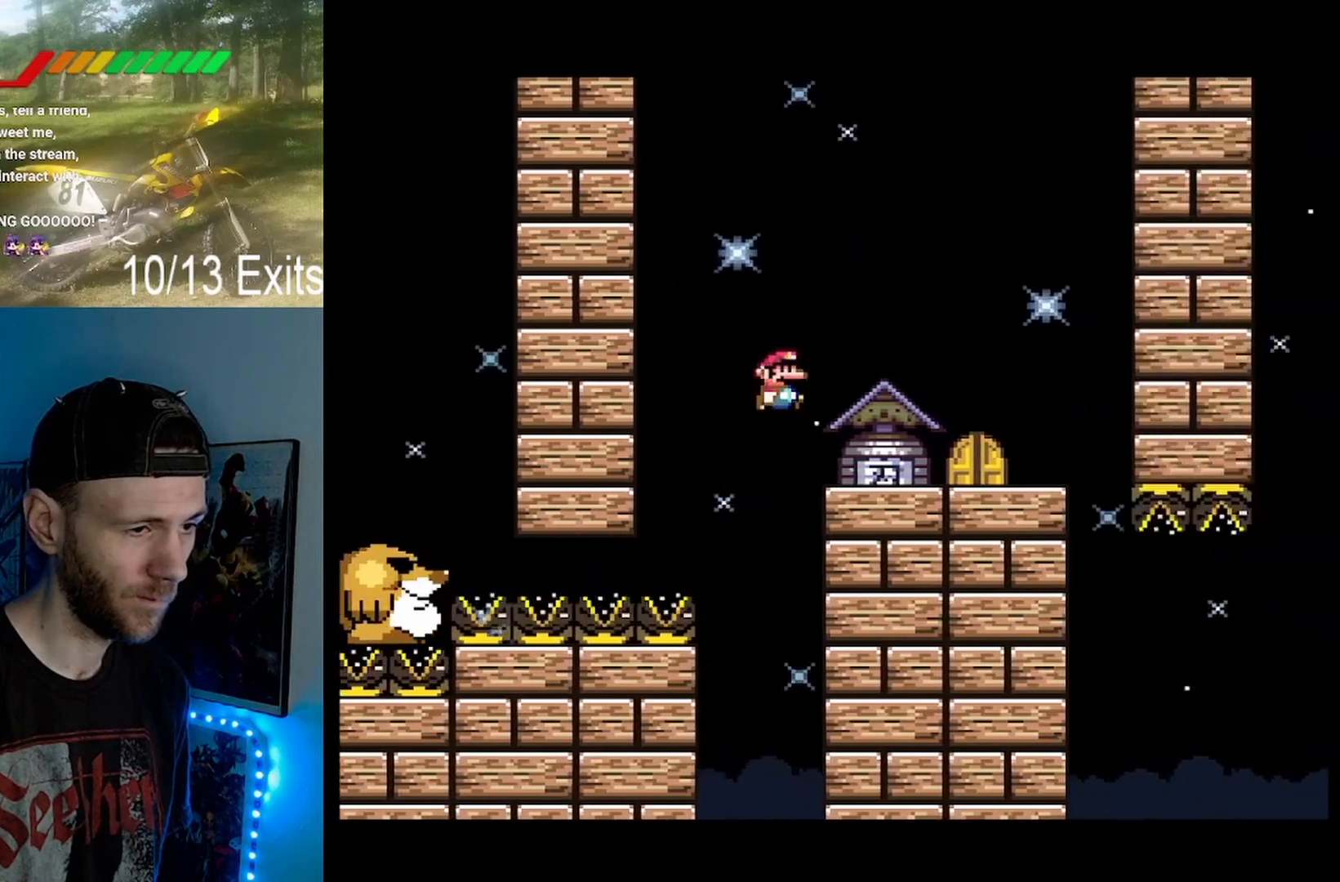
{"buttons": ["Y"], "events": [[200, "B", "up"], [233, "DPAD_RIGHT", "up"], [367, "DPAD_LEFT", "down"], [467, "DPAD_LEFT", "up"]]}